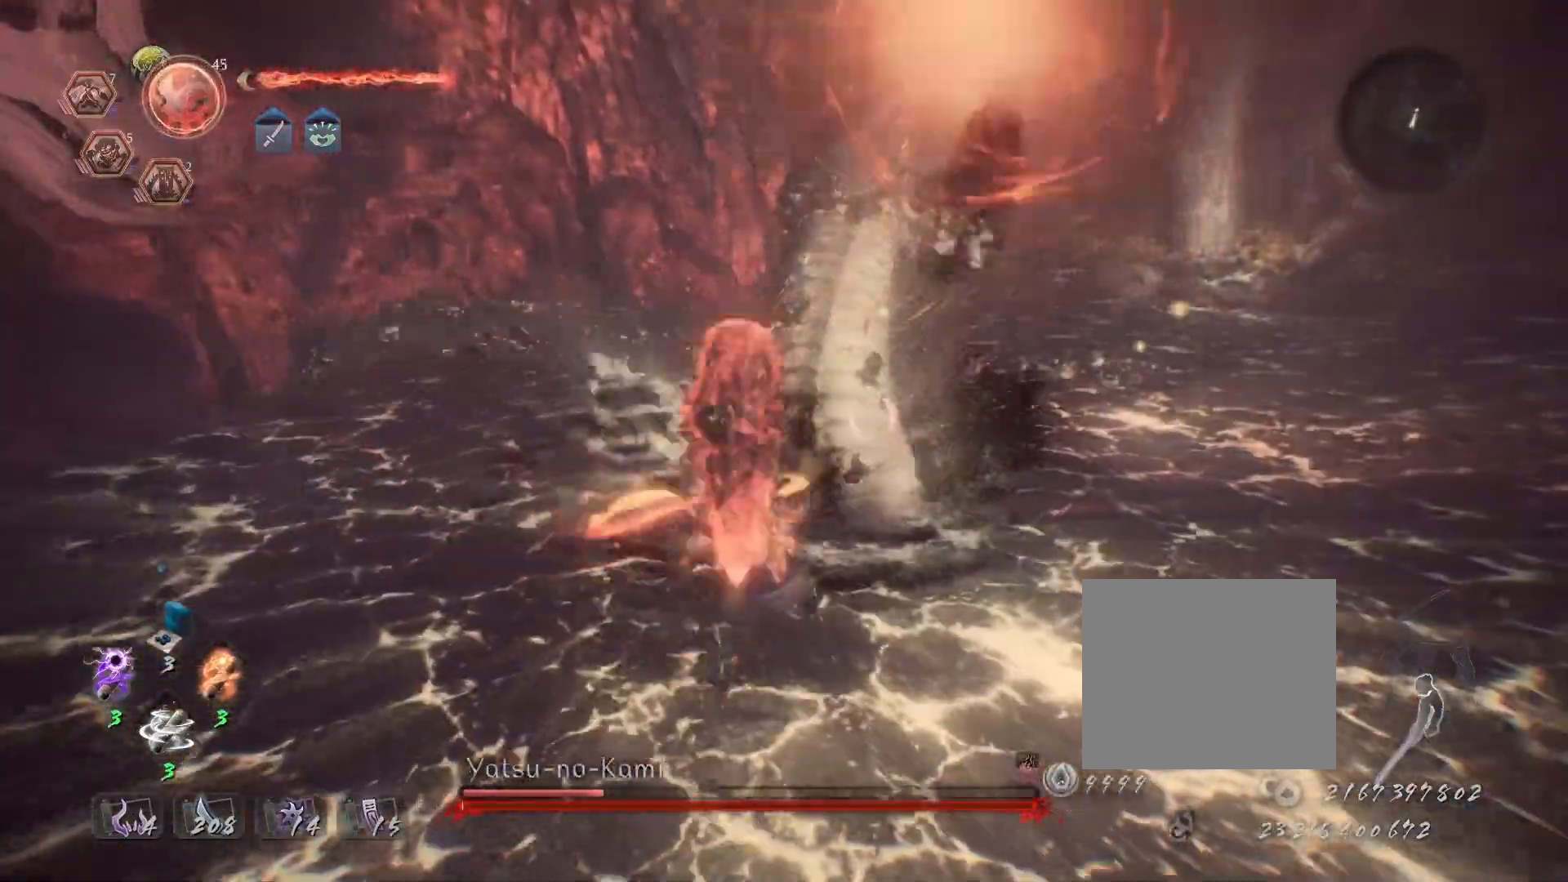
Gameplay with a controller (PlayStation layout); each line is a JSON object with the inputs held at the frame after it. "events" lists button and stick changes between this image and that frame as [ms after this image, input, new state], when the widget could be followed in between.
{"buttons": ["R2"], "left_stick": "center", "right_stick": "center", "events": [[50, "TRIANGLE", "up"], [83, "CIRCLE", "up"], [233, "R2", "down"], [233, "TRIANGLE", "down"], [300, "TRIANGLE", "up"], [400, "TRIANGLE", "down"], [483, "TRIANGLE", "up"]]}
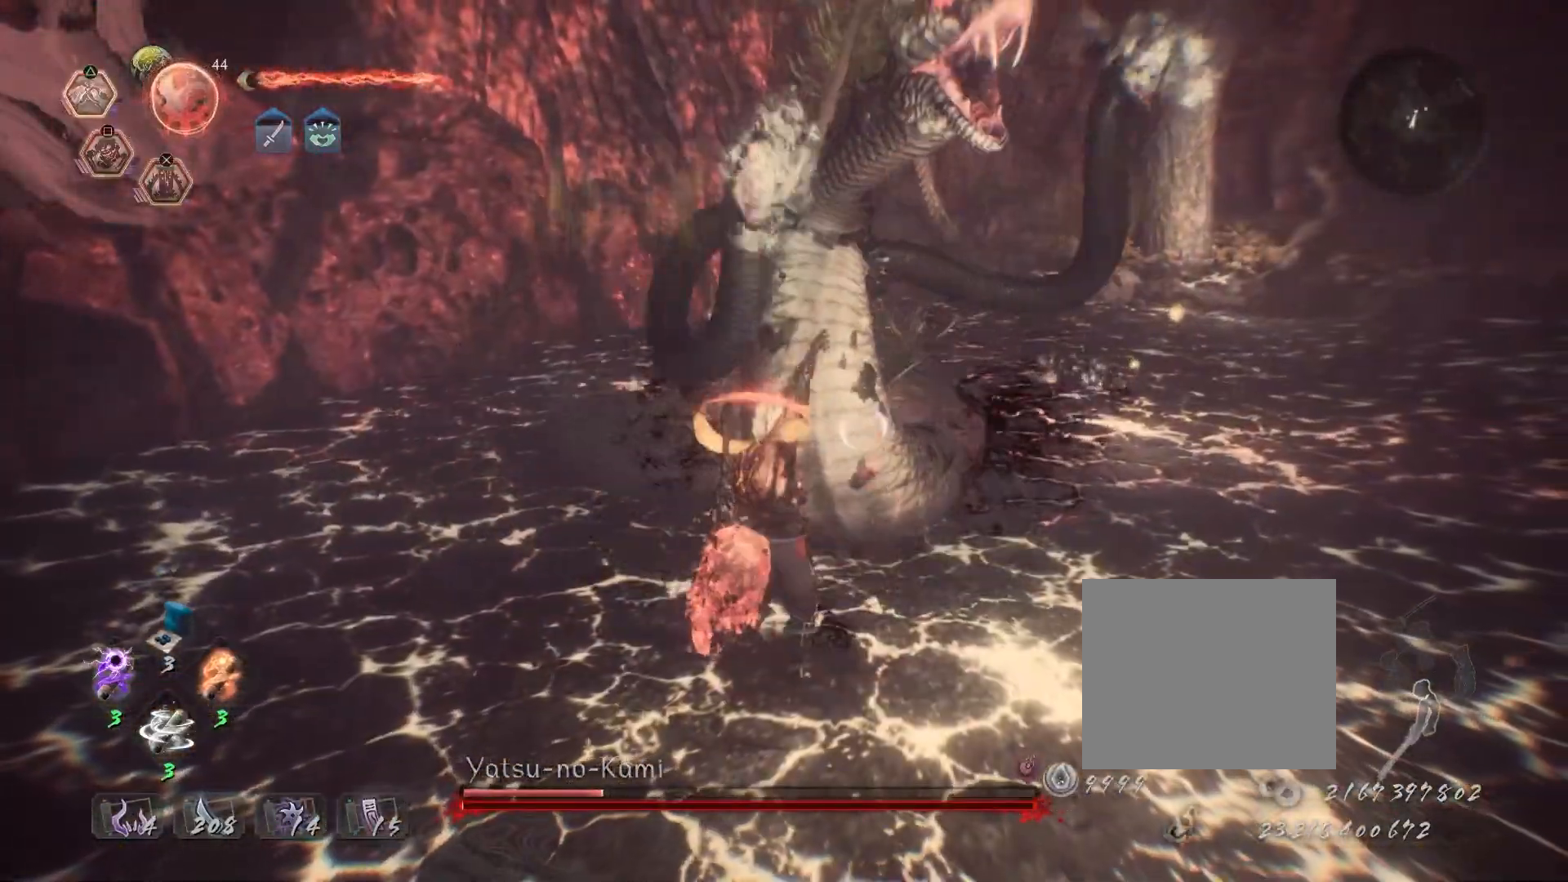
{"buttons": [], "left_stick": "center", "right_stick": "center", "events": [[67, "TRIANGLE", "down"], [150, "TRIANGLE", "up"], [233, "TRIANGLE", "down"], [300, "TRIANGLE", "up"], [367, "TRIANGLE", "down"], [467, "TRIANGLE", "up"], [500, "R2", "up"]]}
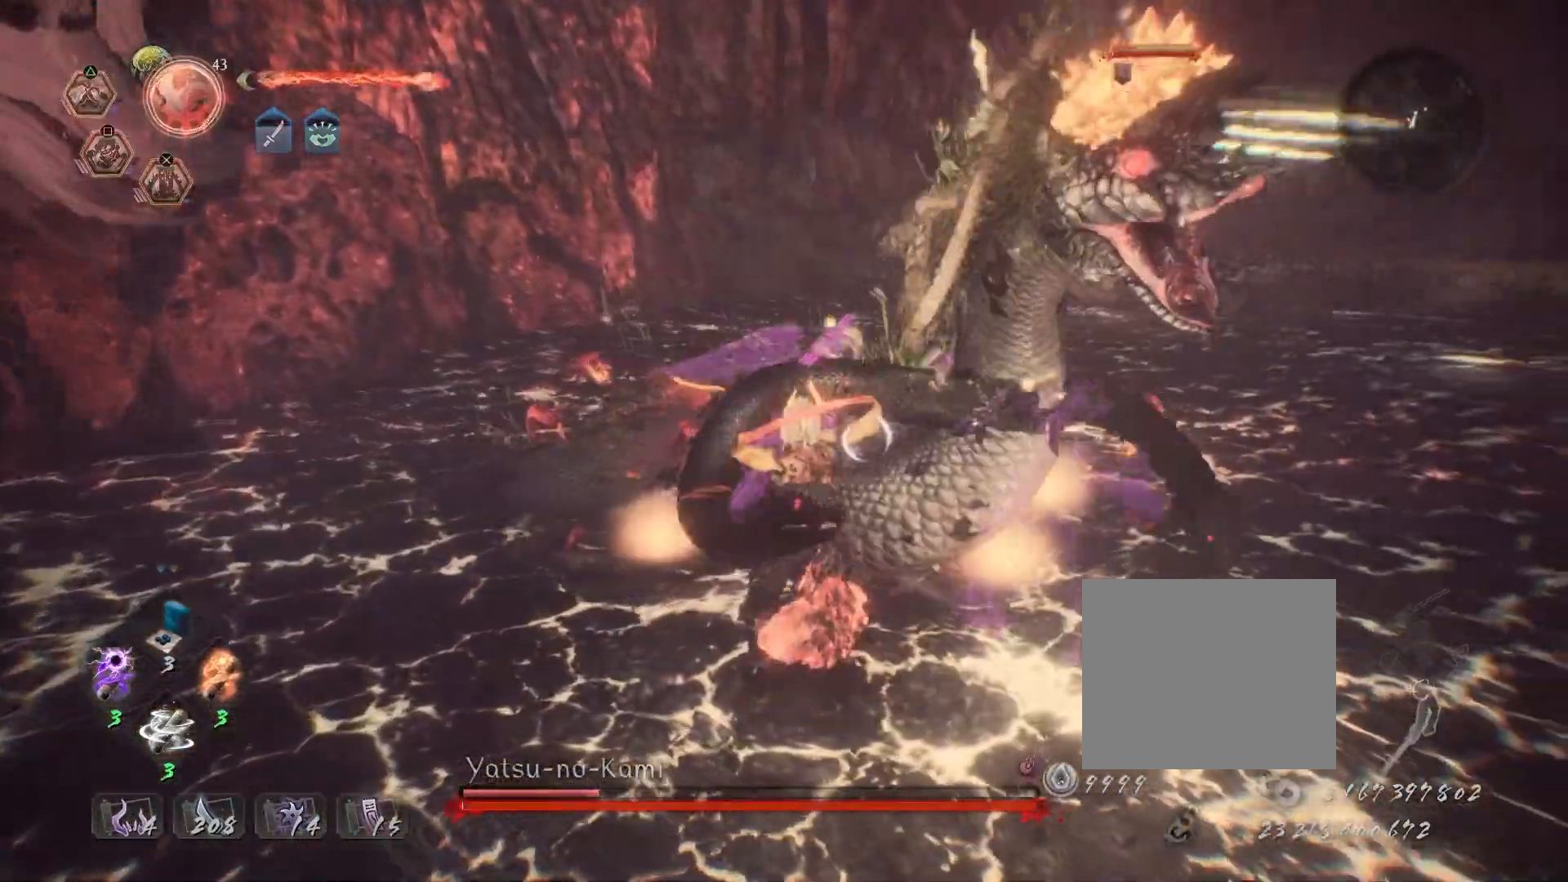
{"buttons": [], "left_stick": "left", "right_stick": "center", "events": [[217, "left_stick", "left"]]}
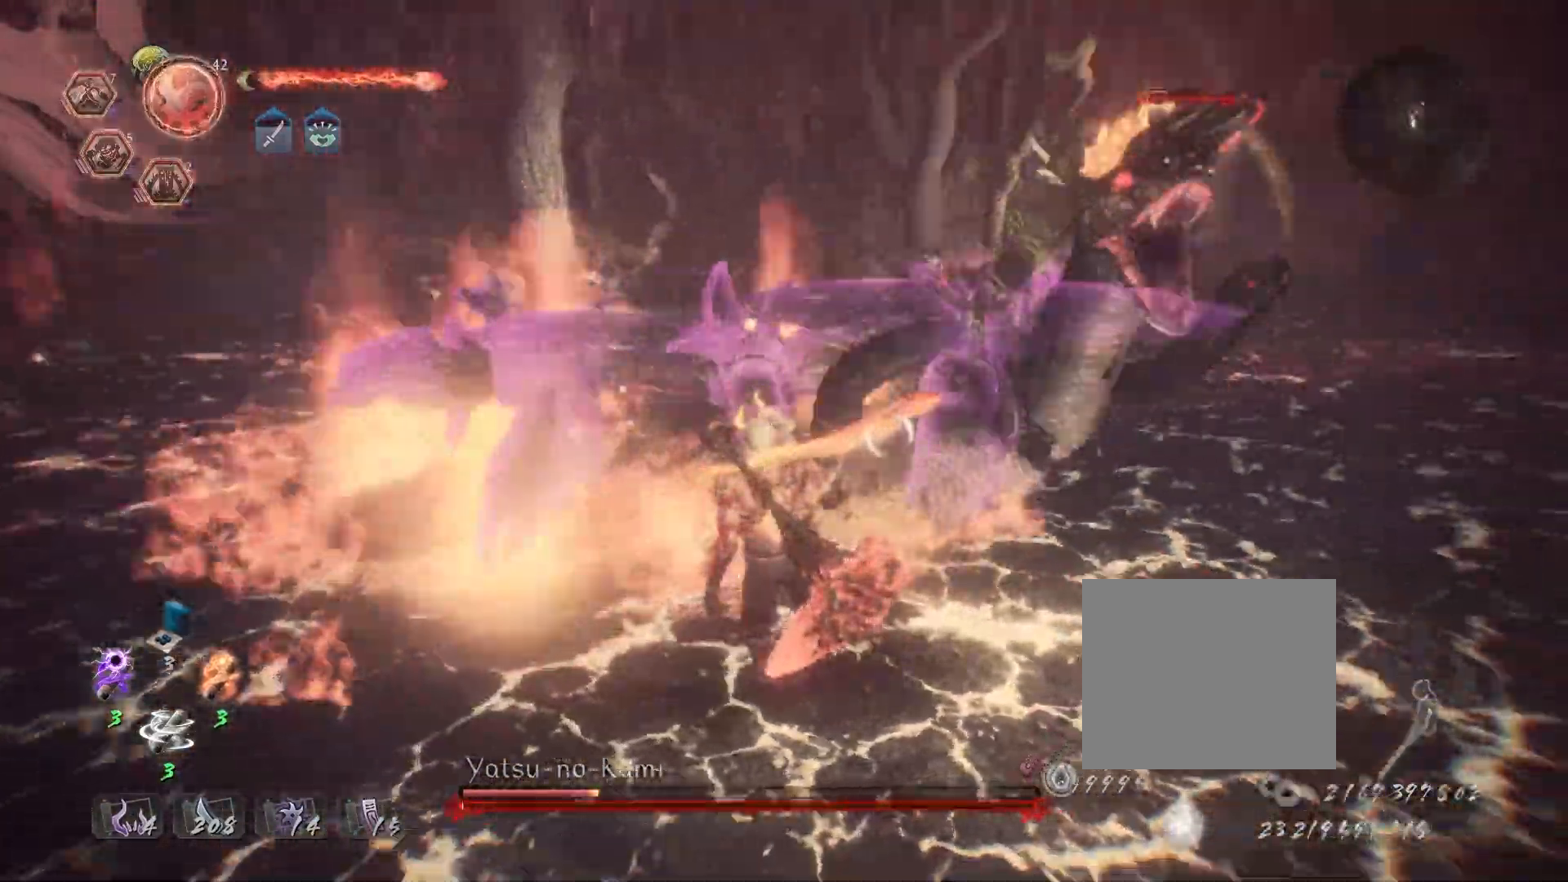
{"buttons": ["TRIANGLE"], "left_stick": "center", "right_stick": "center", "events": [[33, "left_stick", "center"], [67, "TRIANGLE", "down"]]}
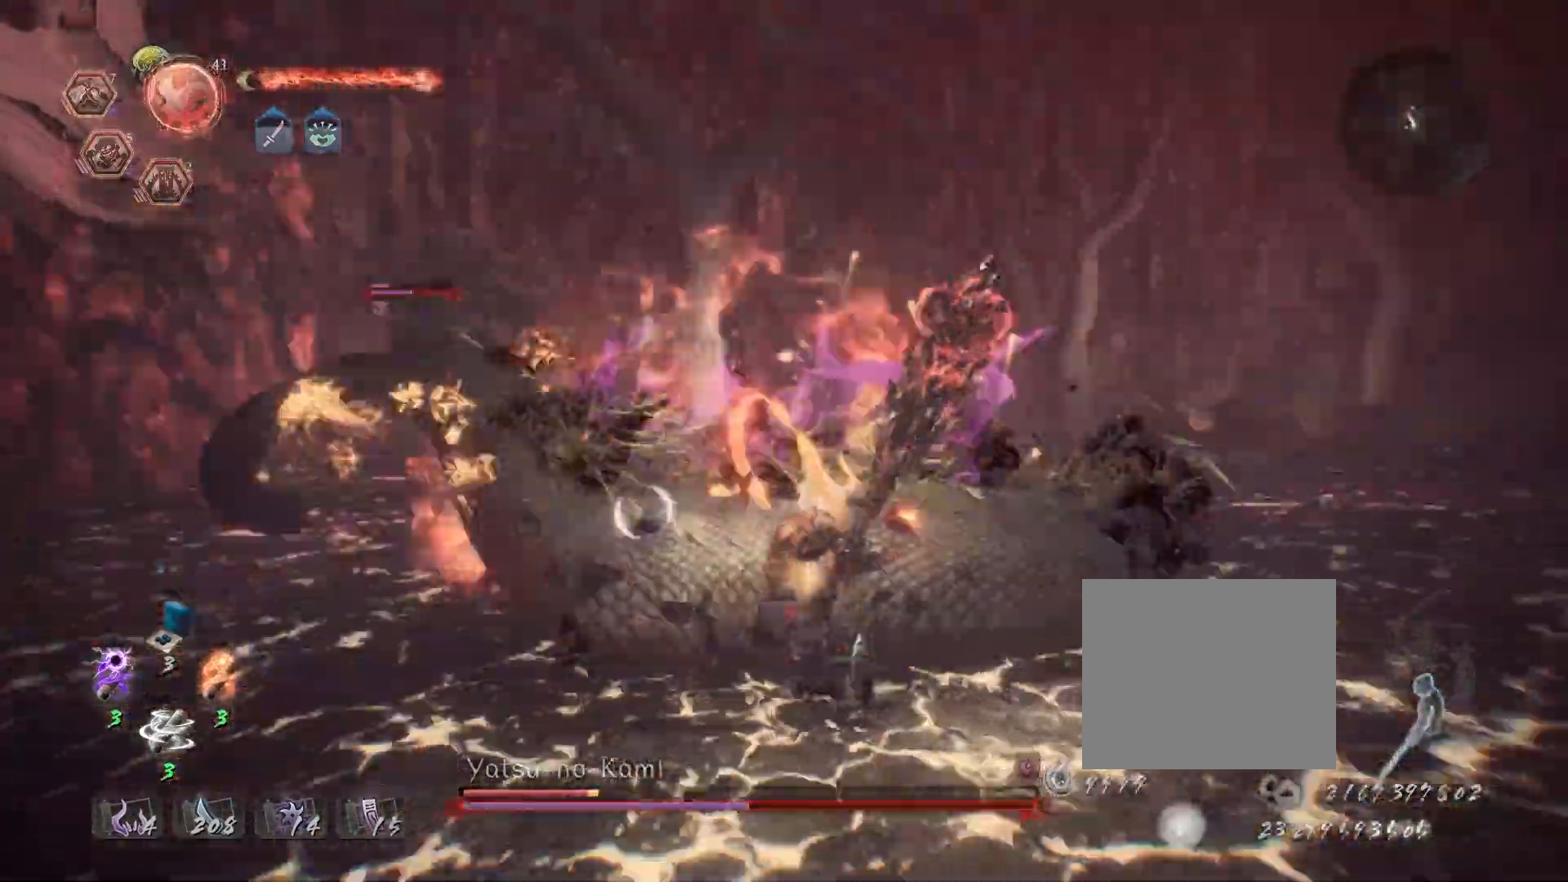
{"buttons": ["TRIANGLE"], "left_stick": "center", "right_stick": "center", "events": []}
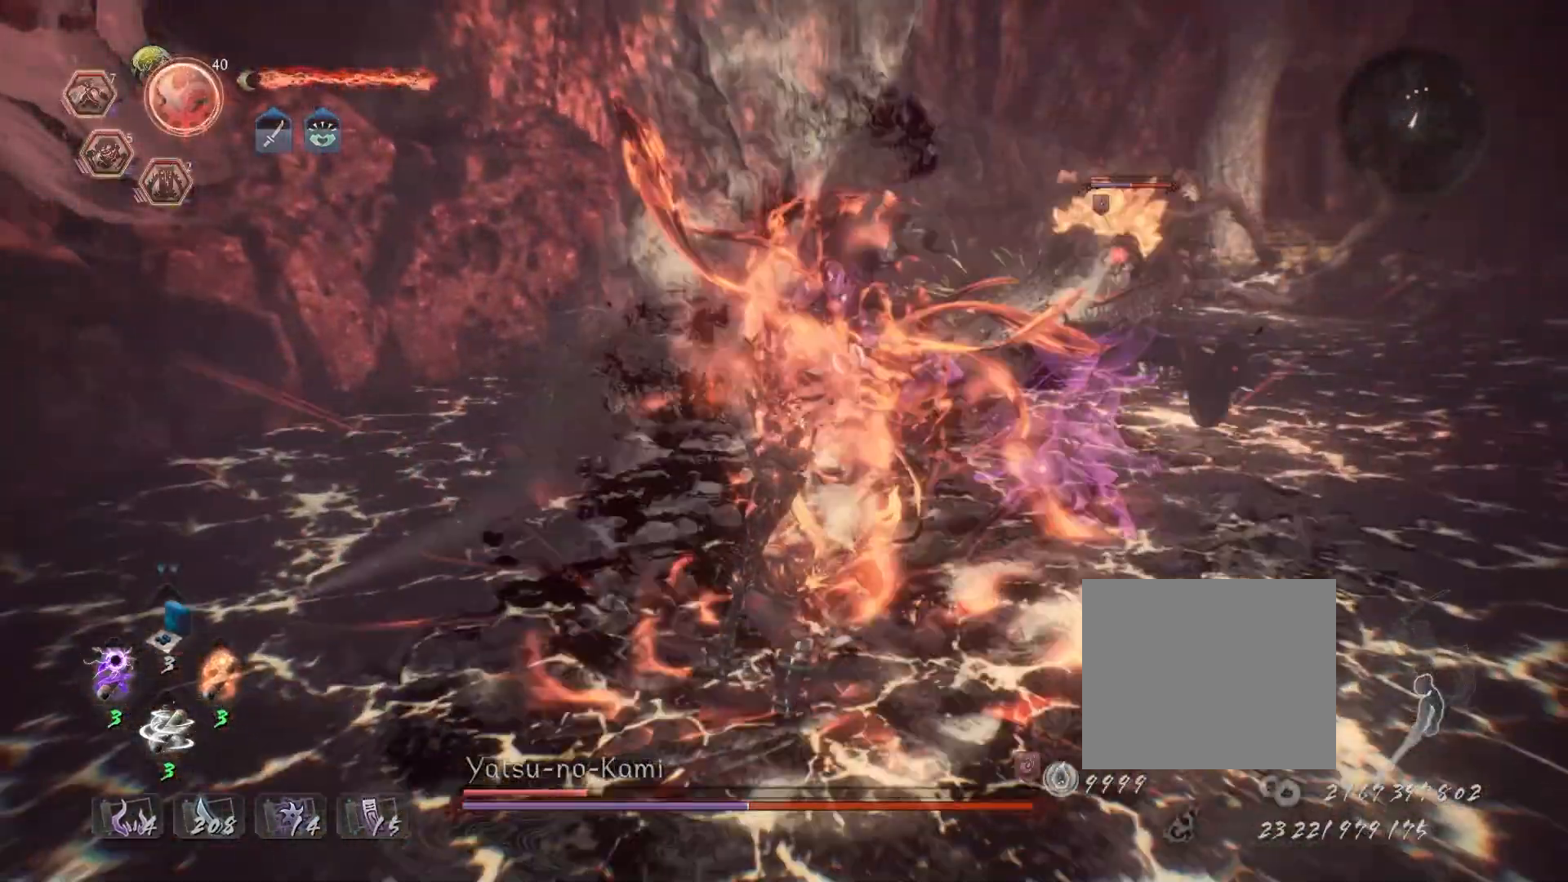
{"buttons": [], "left_stick": "center", "right_stick": "center", "events": [[117, "TRIANGLE", "up"]]}
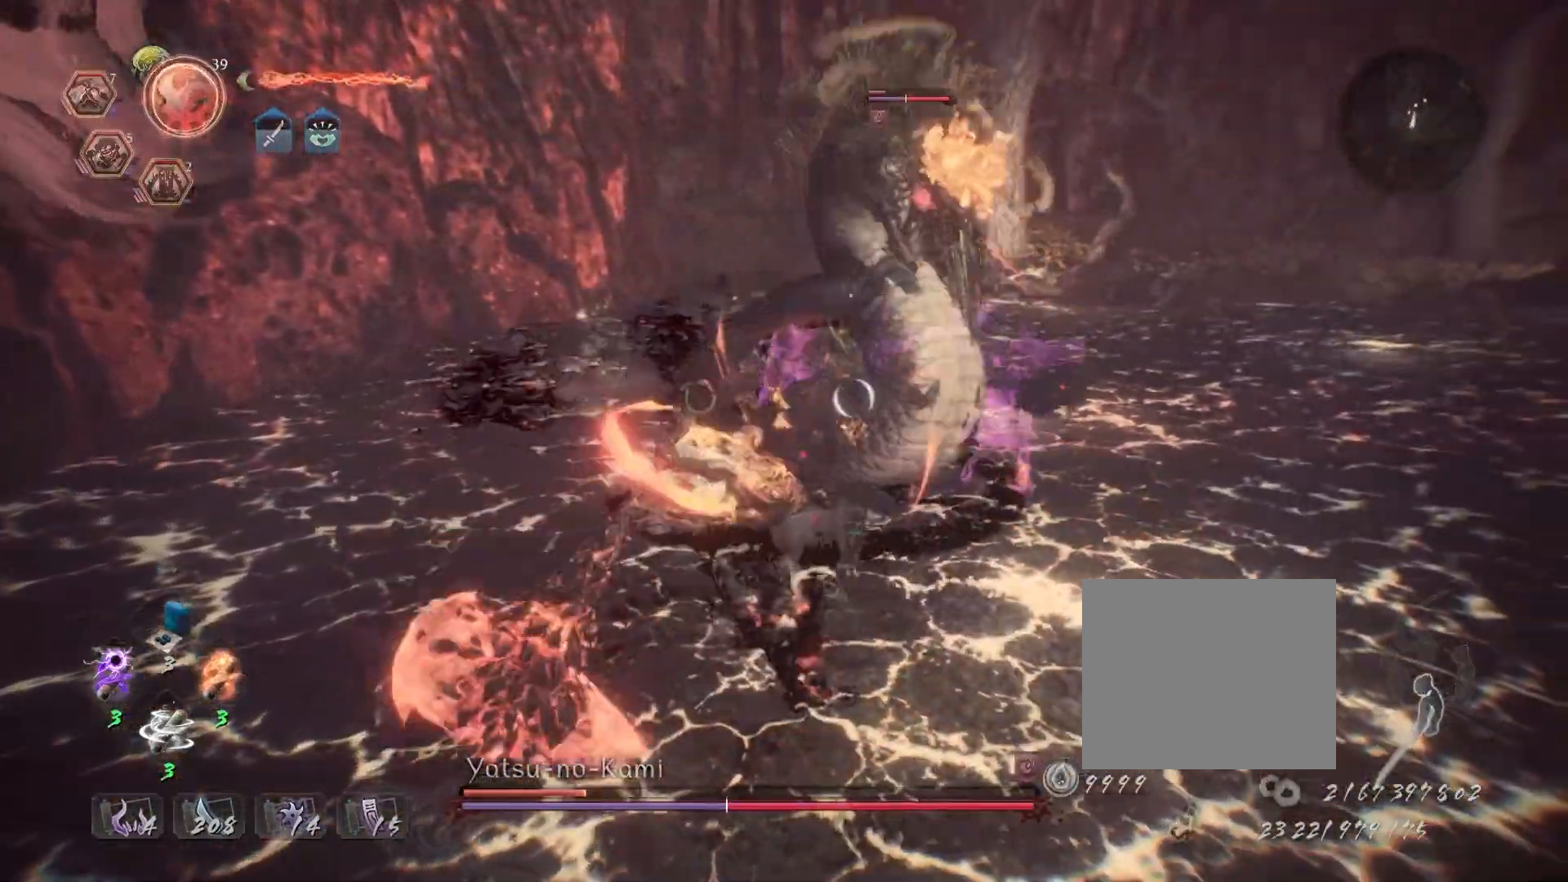
{"buttons": [], "left_stick": "center", "right_stick": "center", "events": []}
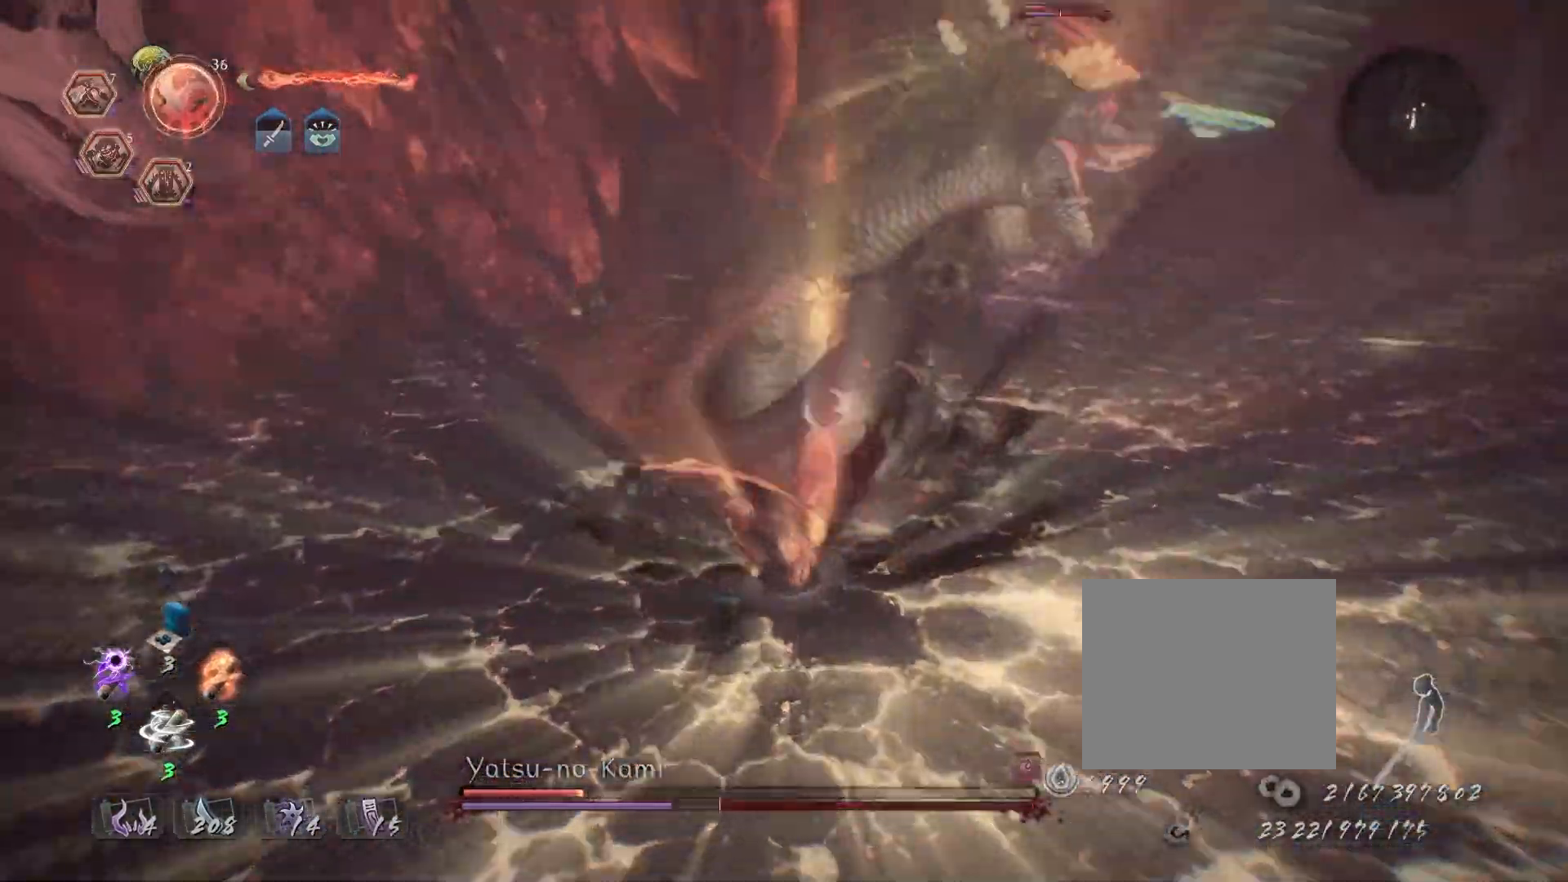
{"buttons": ["CROSS", "R2"], "left_stick": "up", "right_stick": "center", "events": [[367, "left_stick", "up"], [417, "R2", "down"], [467, "CROSS", "down"]]}
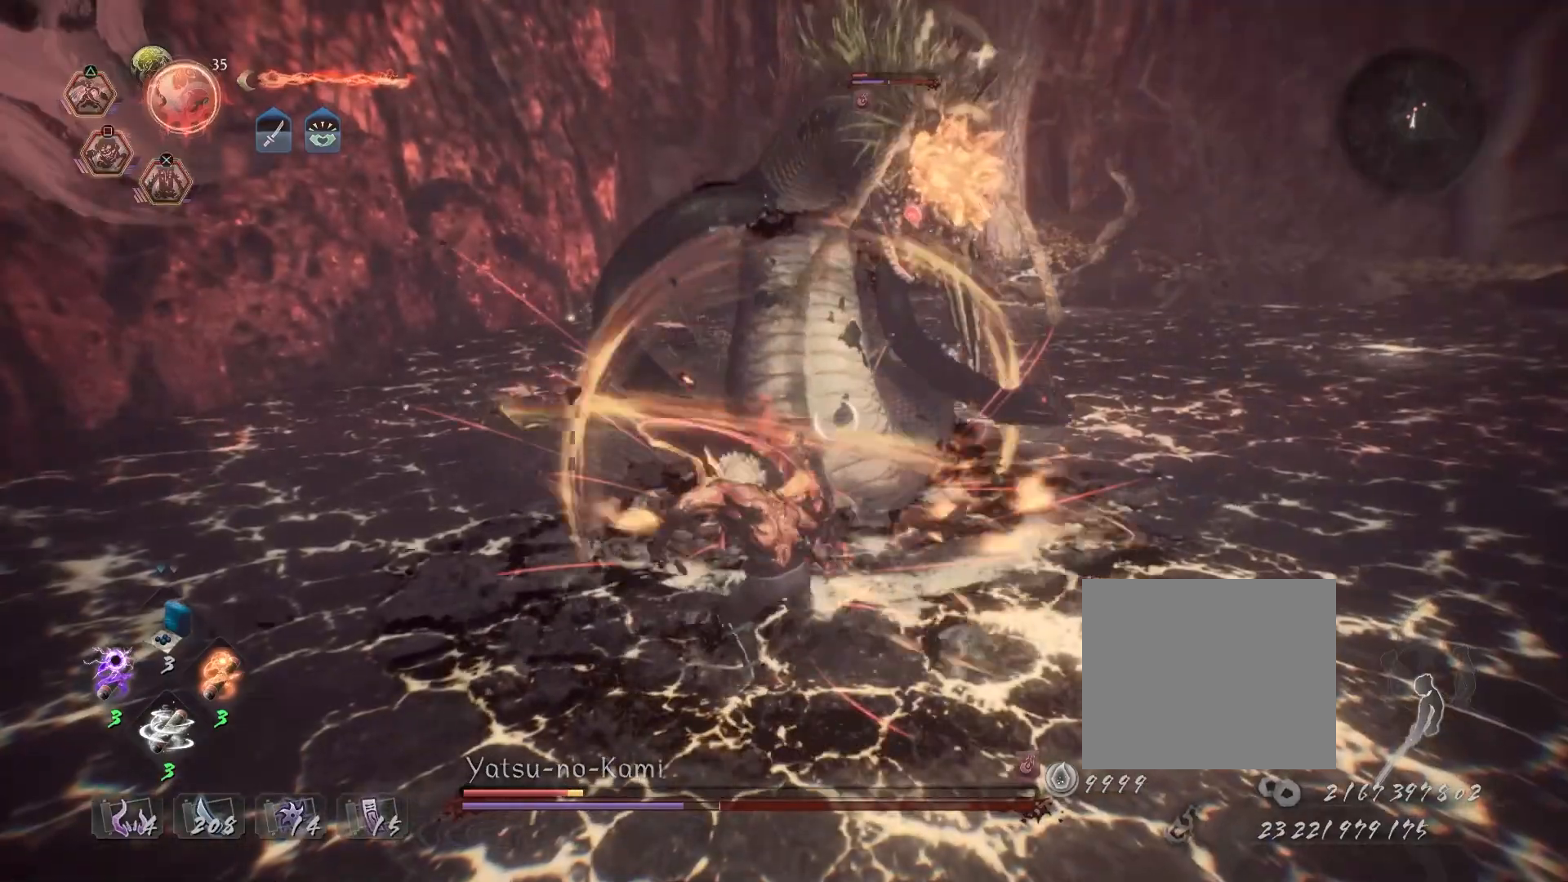
{"buttons": ["R2"], "left_stick": "up", "right_stick": "center", "events": [[67, "CROSS", "up"], [150, "CROSS", "down"], [250, "CROSS", "up"], [317, "CROSS", "down"], [417, "CROSS", "up"]]}
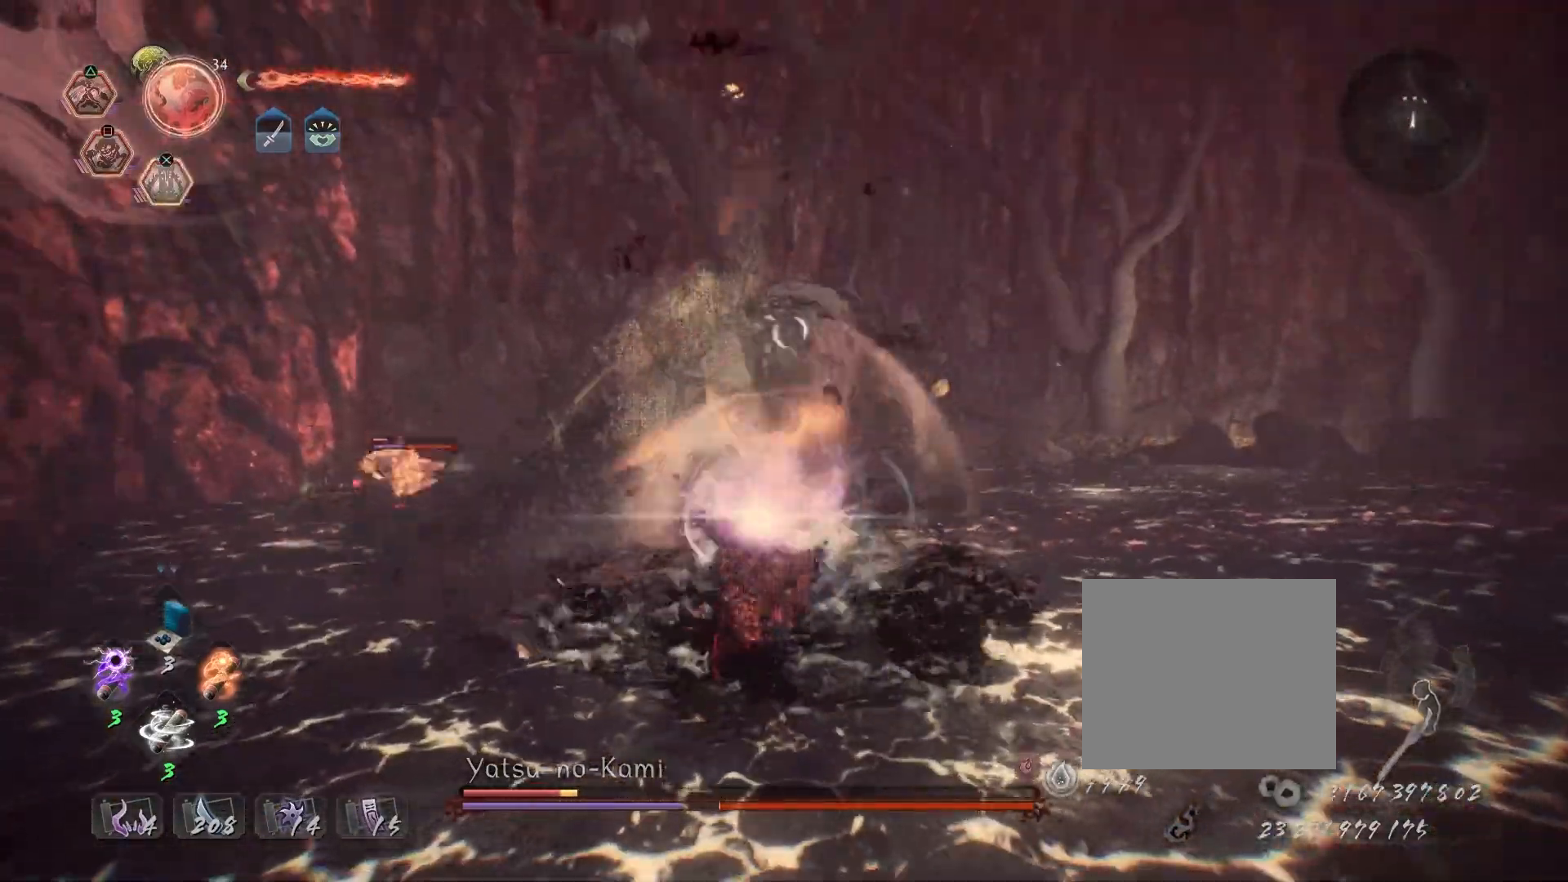
{"buttons": [], "left_stick": "up", "right_stick": "center", "events": [[50, "R1", "down"], [117, "R1", "up"], [150, "R2", "up"], [250, "left_stick", "center"], [450, "left_stick", "up"]]}
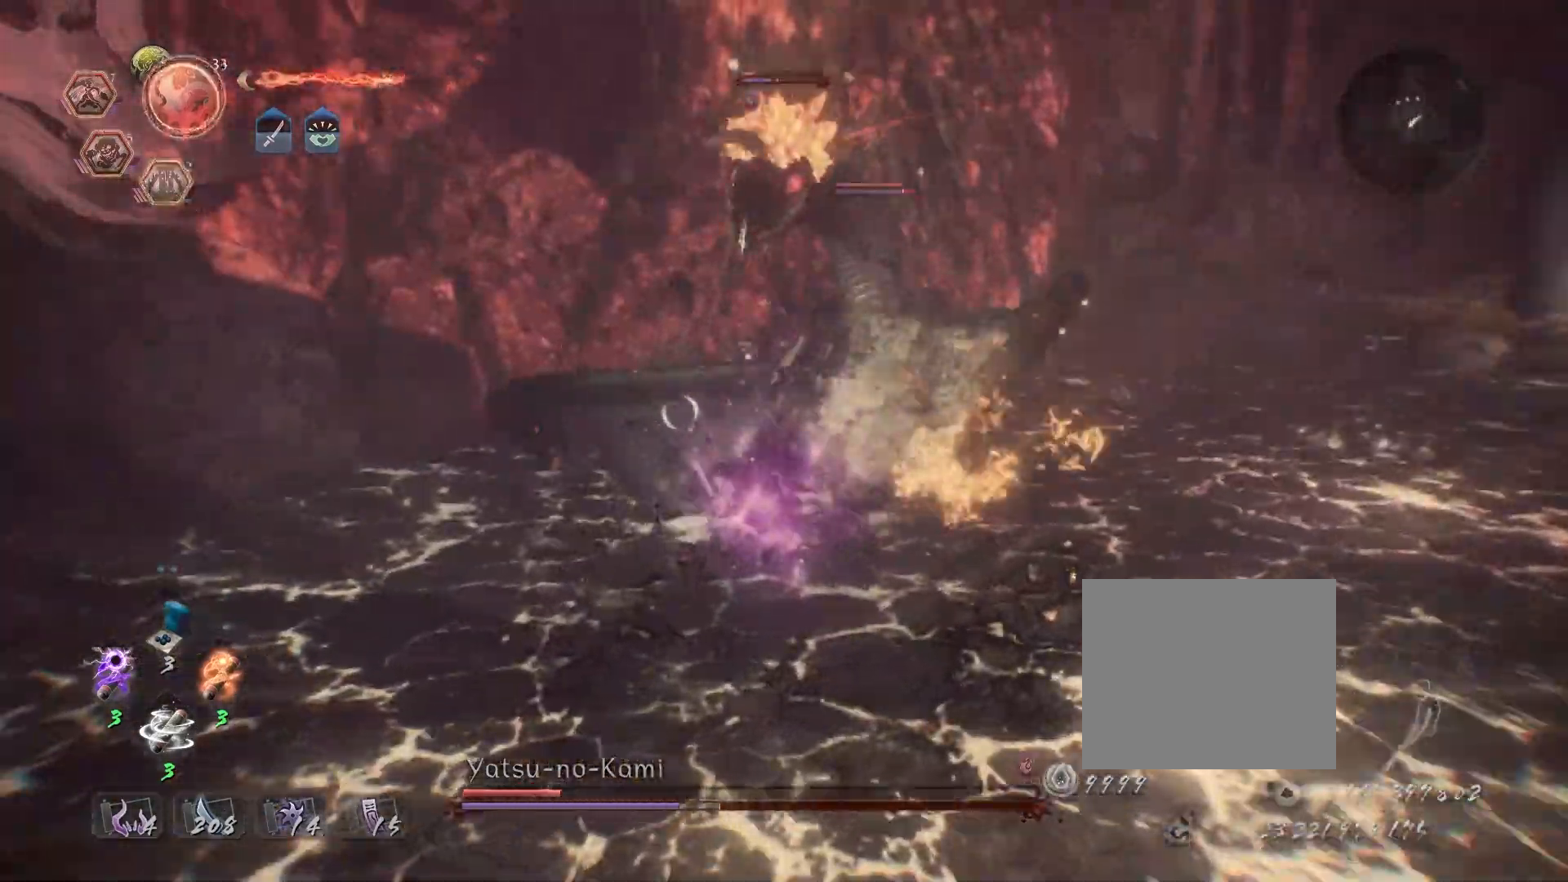
{"buttons": [], "left_stick": "up", "right_stick": "center", "events": []}
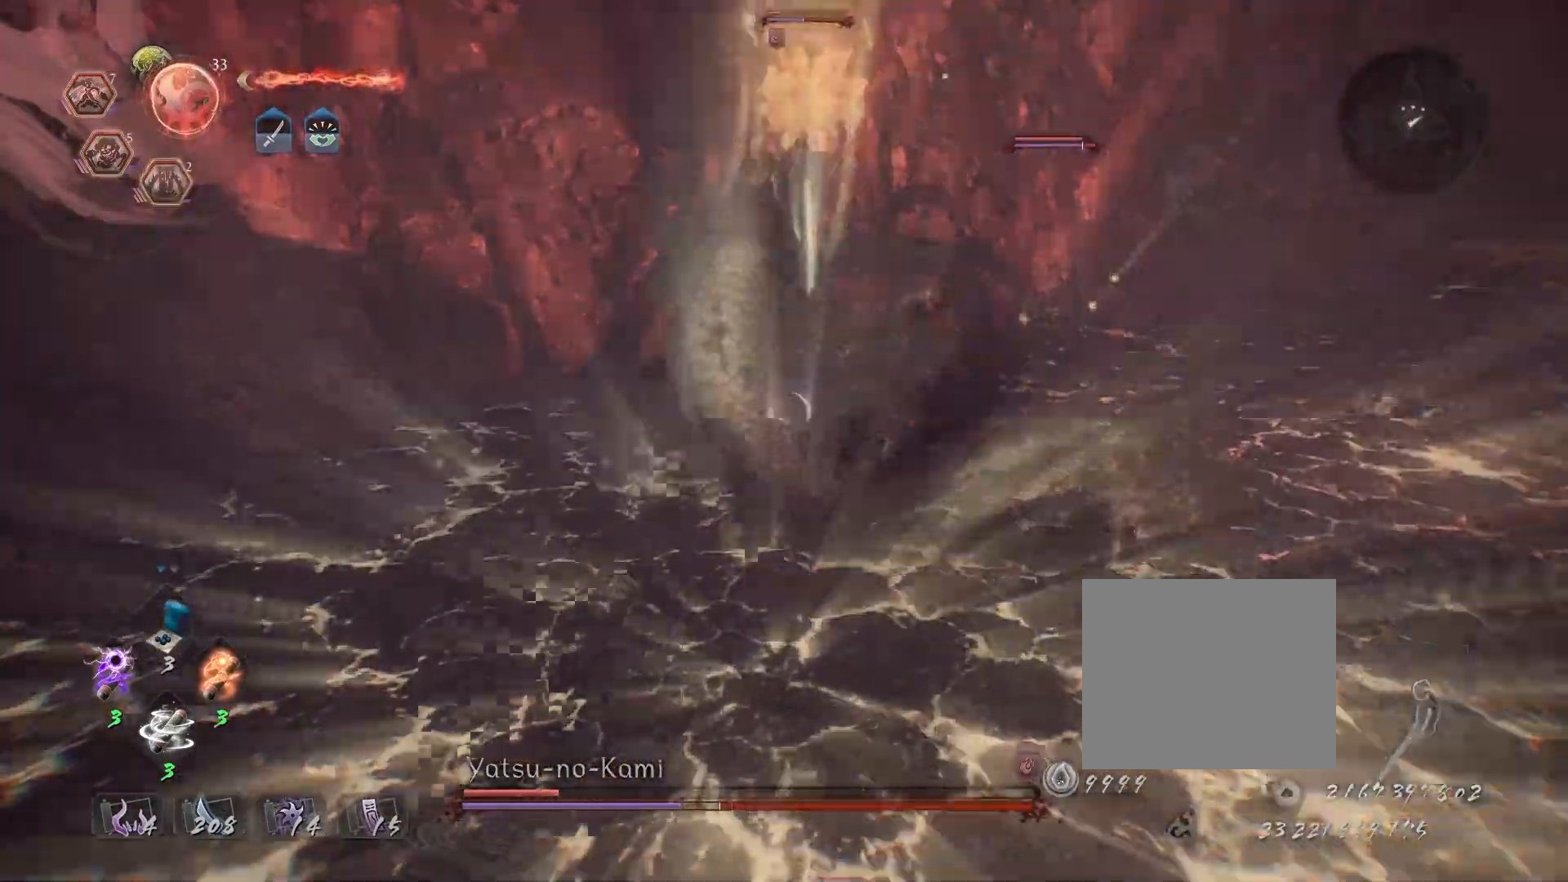
{"buttons": [], "left_stick": "left", "right_stick": "center", "events": [[300, "left_stick", "left"]]}
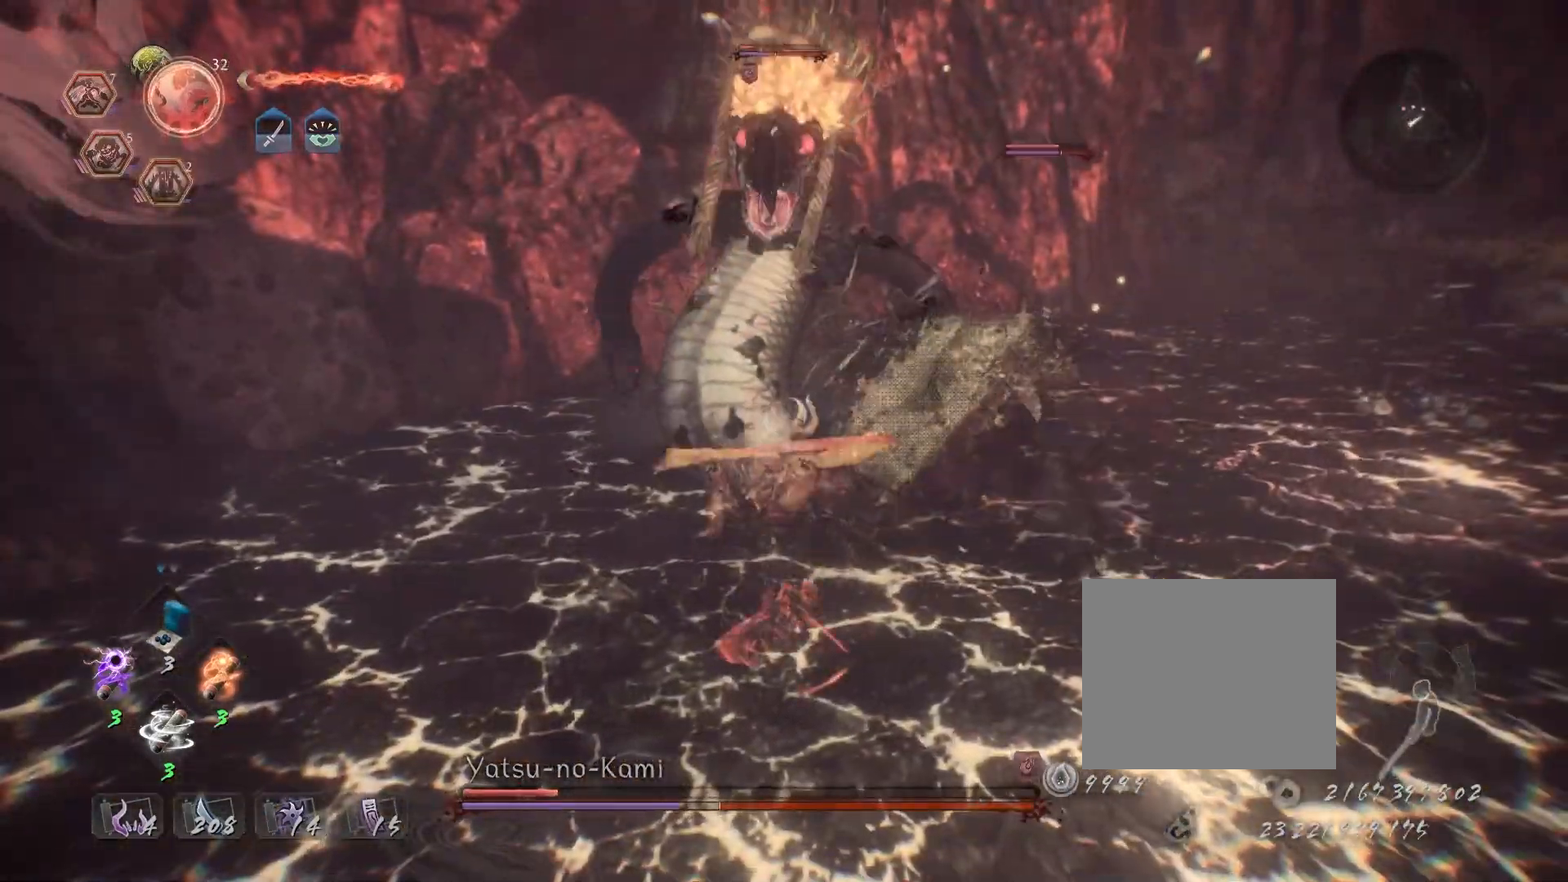
{"buttons": [], "left_stick": "up", "right_stick": "center", "events": [[383, "left_stick", "down"], [450, "left_stick", "up"]]}
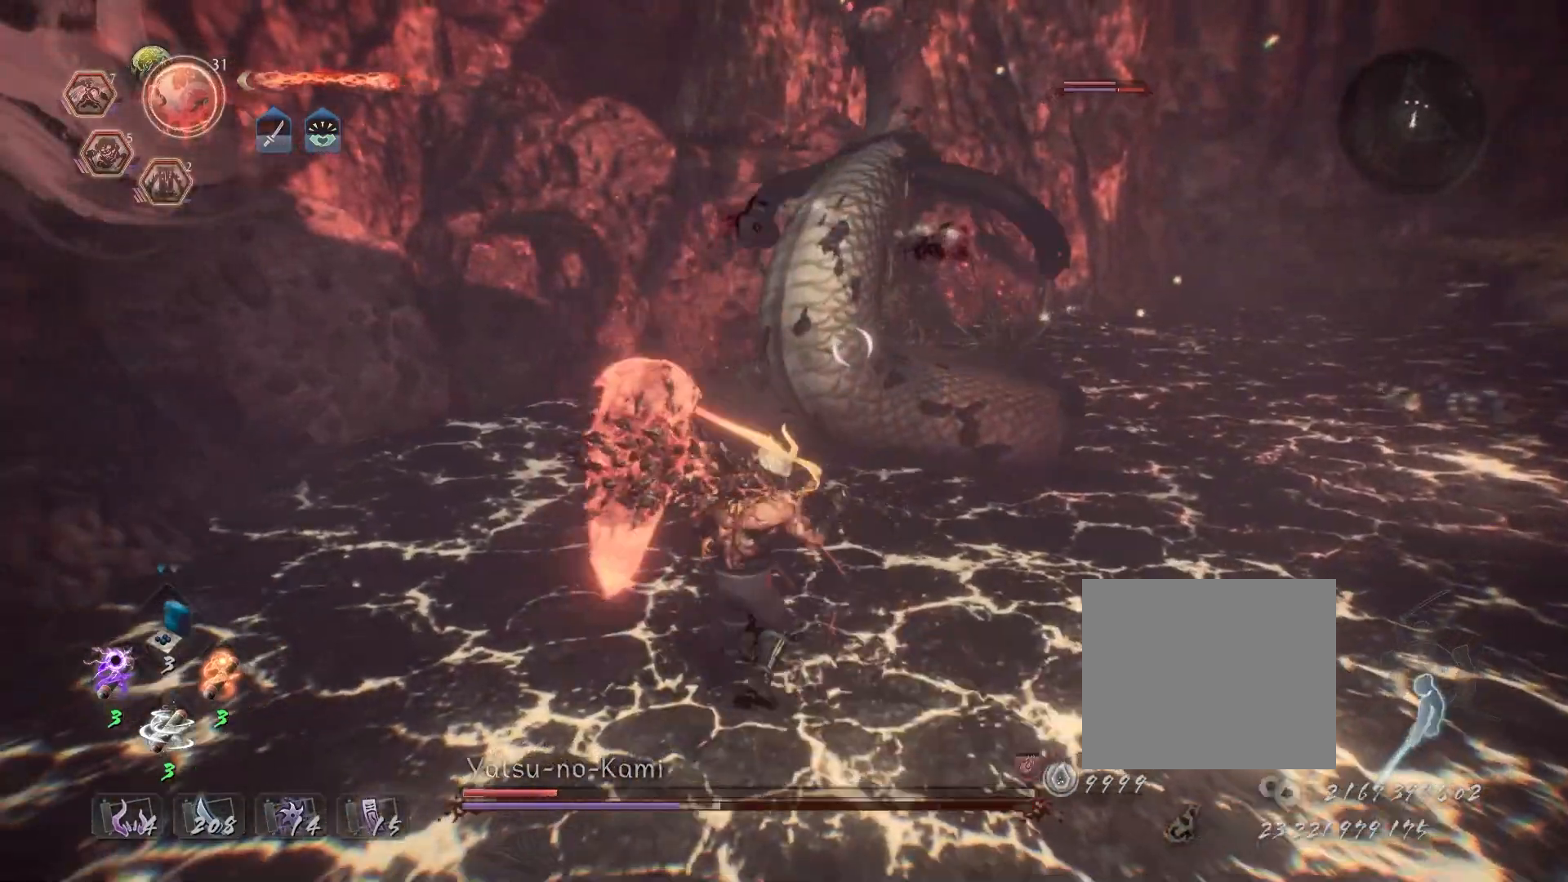
{"buttons": ["L1"], "left_stick": "left", "right_stick": "center", "events": [[50, "left_stick", "left"], [117, "L1", "down"], [200, "TRIANGLE", "down"], [317, "TRIANGLE", "up"], [383, "TRIANGLE", "down"], [467, "TRIANGLE", "up"]]}
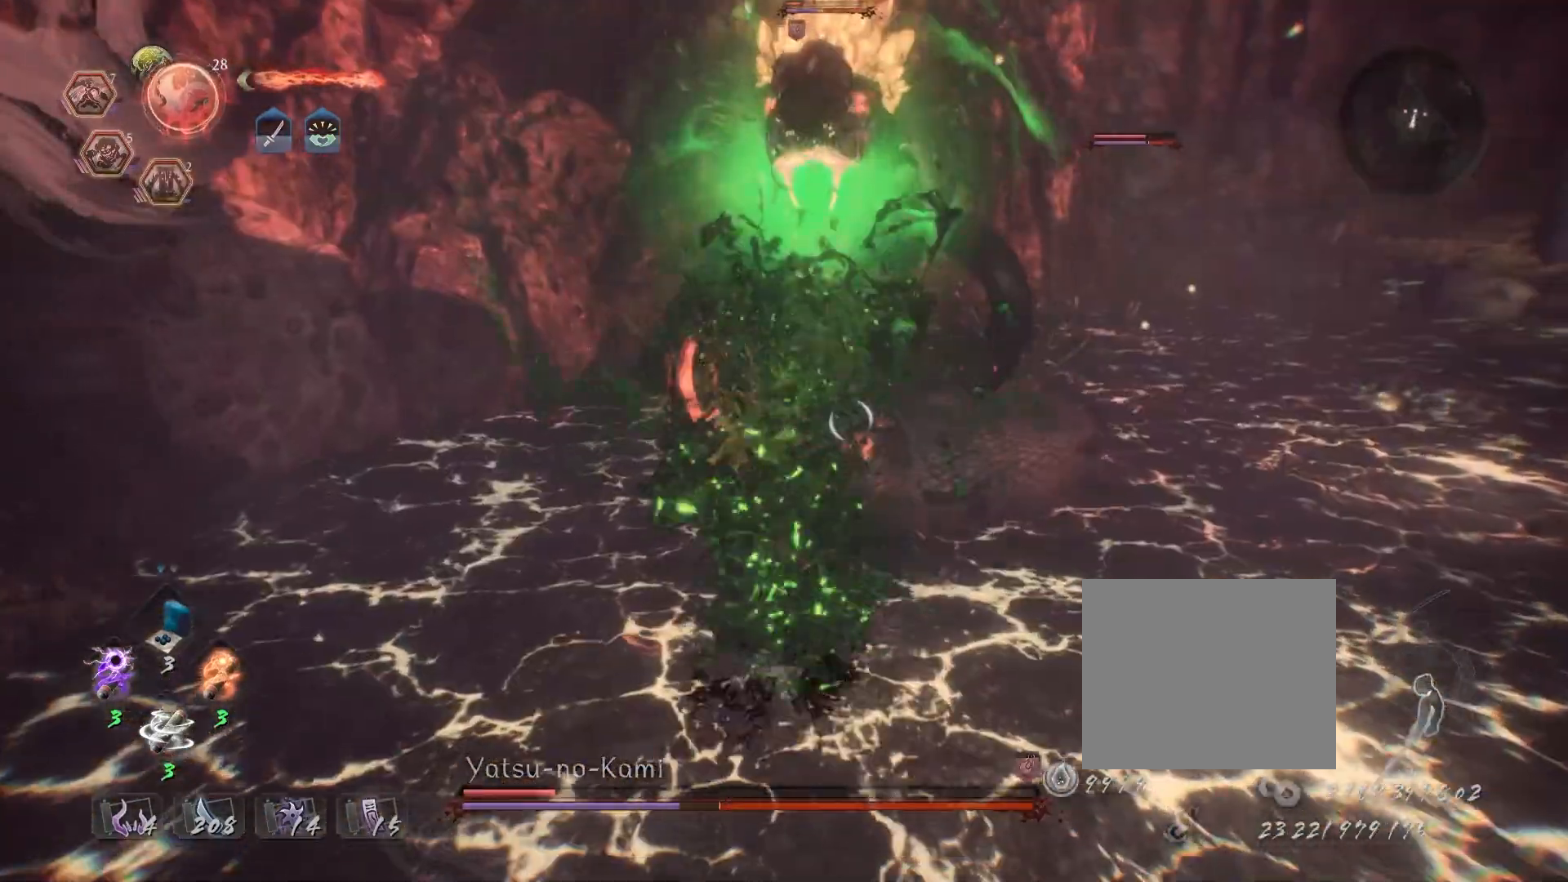
{"buttons": [], "left_stick": "up-left", "right_stick": "center", "events": [[50, "TRIANGLE", "down"], [133, "TRIANGLE", "up"], [200, "TRIANGLE", "down"], [267, "L1", "up"], [267, "TRIANGLE", "up"], [367, "left_stick", "up-left"]]}
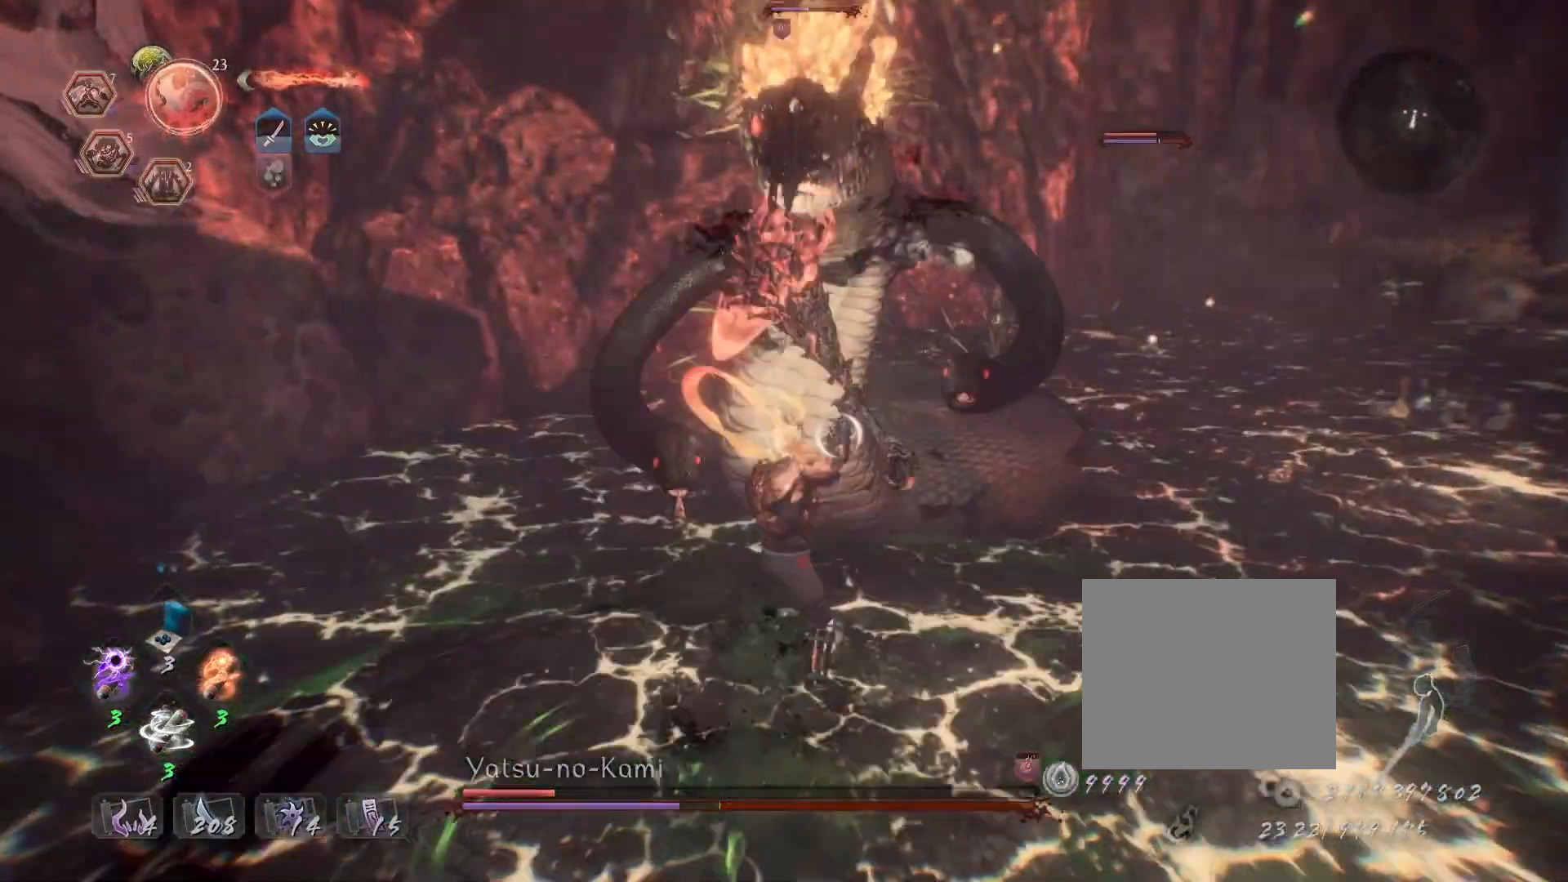
{"buttons": ["R2"], "left_stick": "up-left", "right_stick": "center", "events": [[117, "R2", "down"], [133, "R1", "down"], [183, "CIRCLE", "down"], [283, "CIRCLE", "up"], [367, "CIRCLE", "down"], [450, "CIRCLE", "up"], [500, "R1", "up"]]}
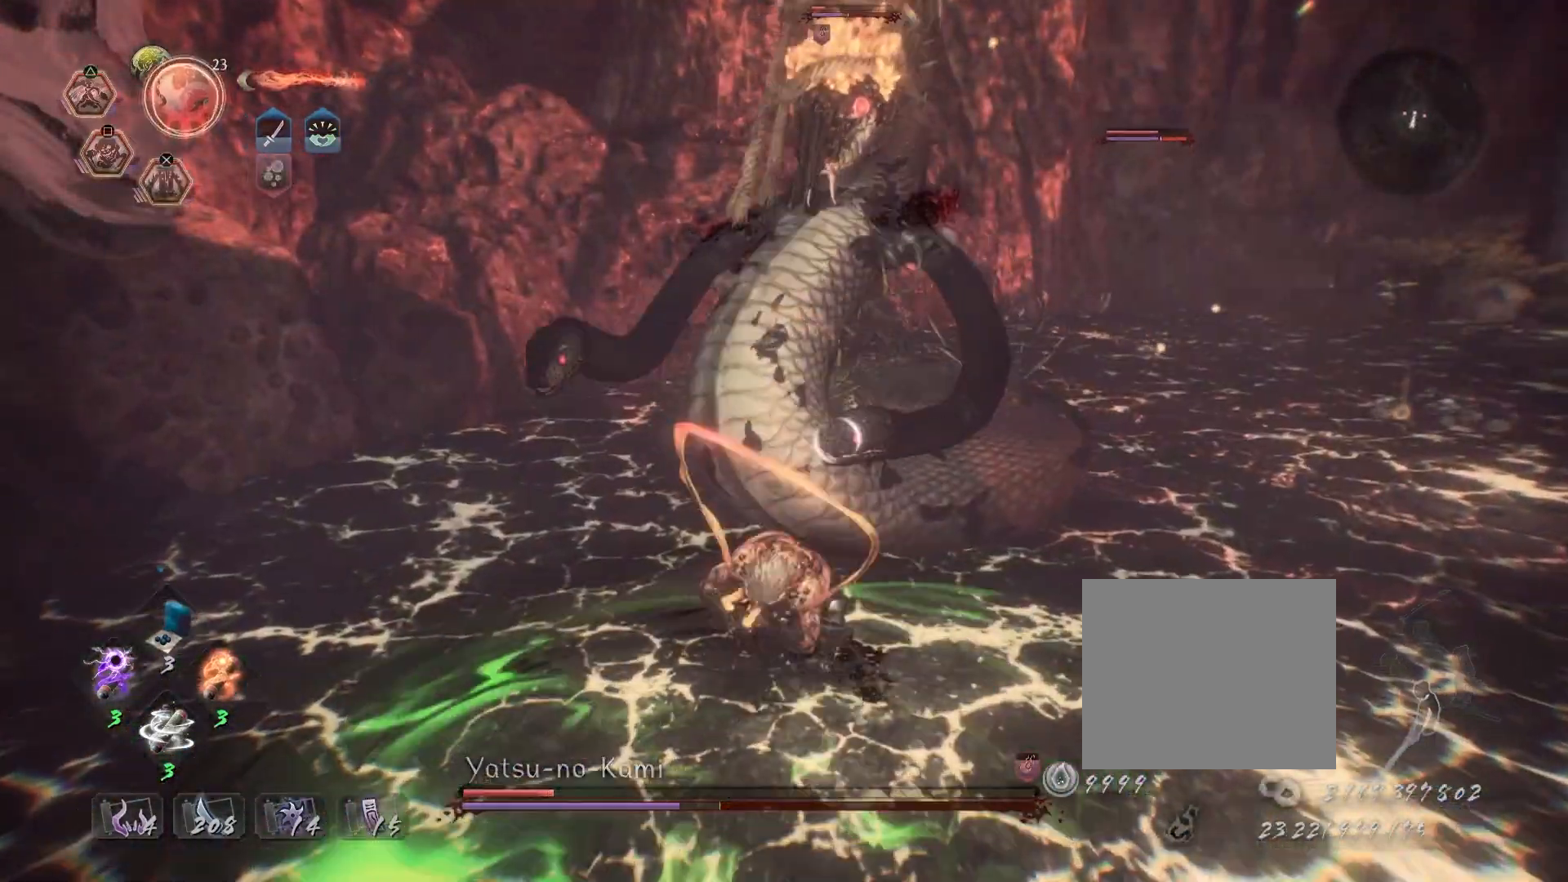
{"buttons": [], "left_stick": "left", "right_stick": "center"}
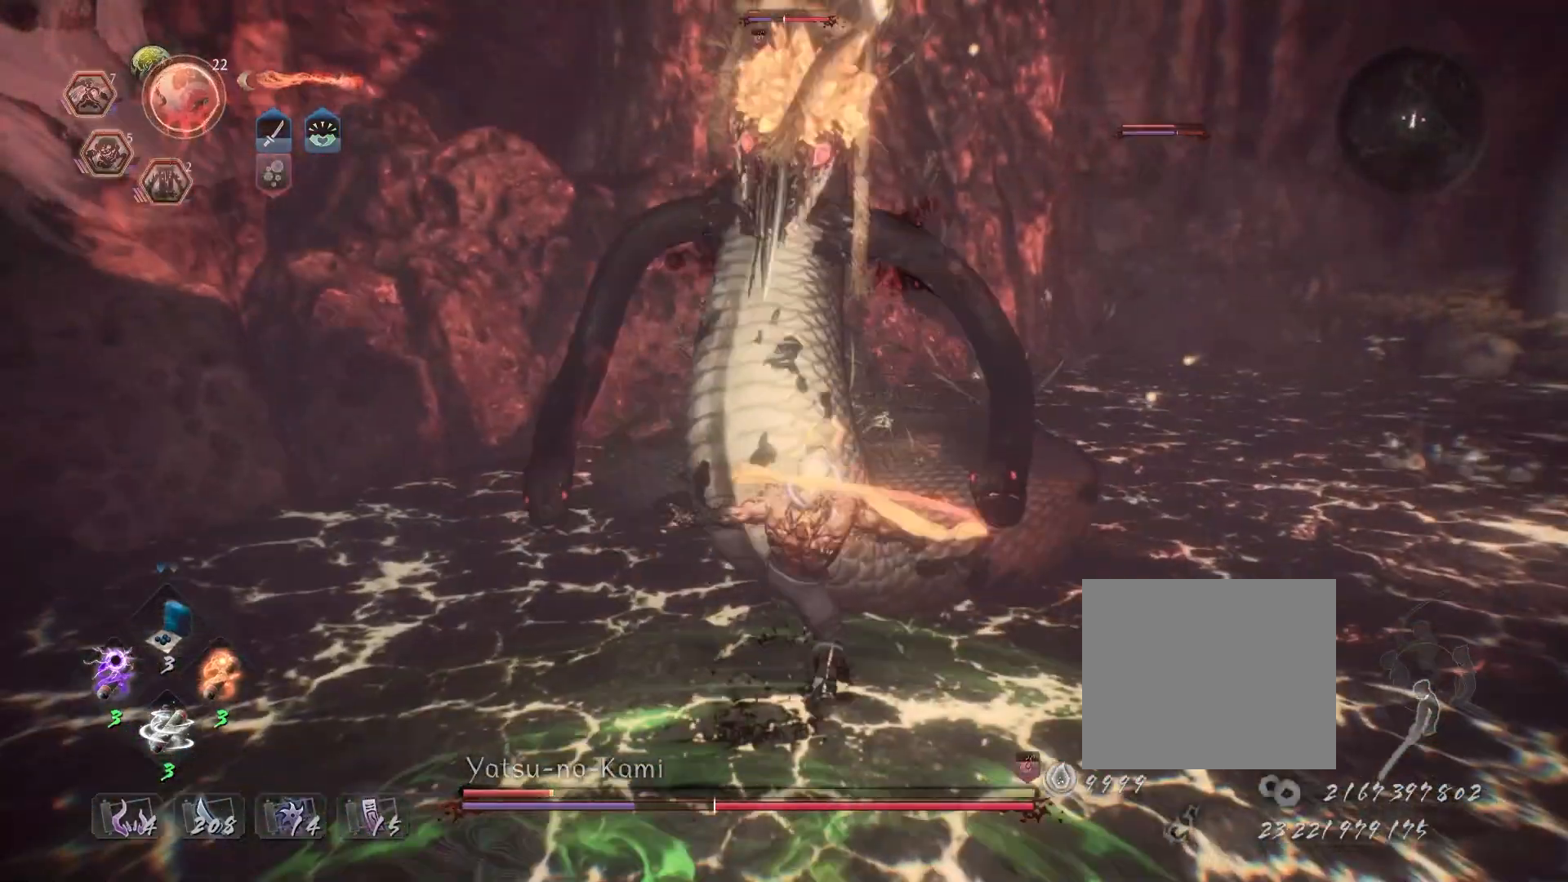
{"buttons": ["TRIANGLE"], "left_stick": "center", "right_stick": "center", "events": [[217, "TRIANGLE", "down"], [217, "left_stick", "center"]]}
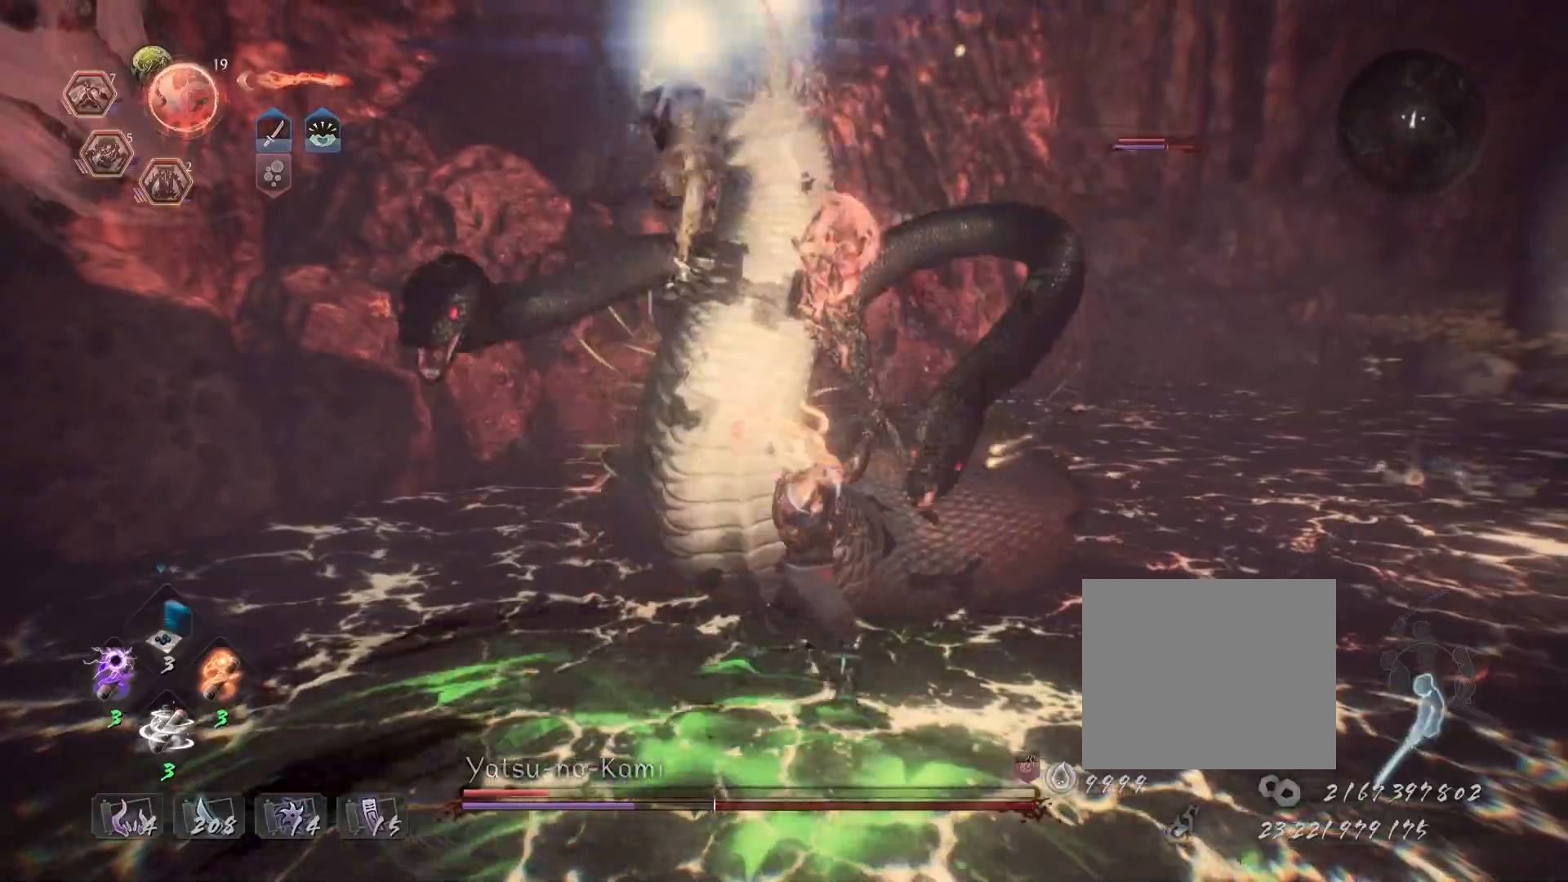
{"buttons": [], "left_stick": "center", "right_stick": "center", "events": [[450, "TRIANGLE", "up"]]}
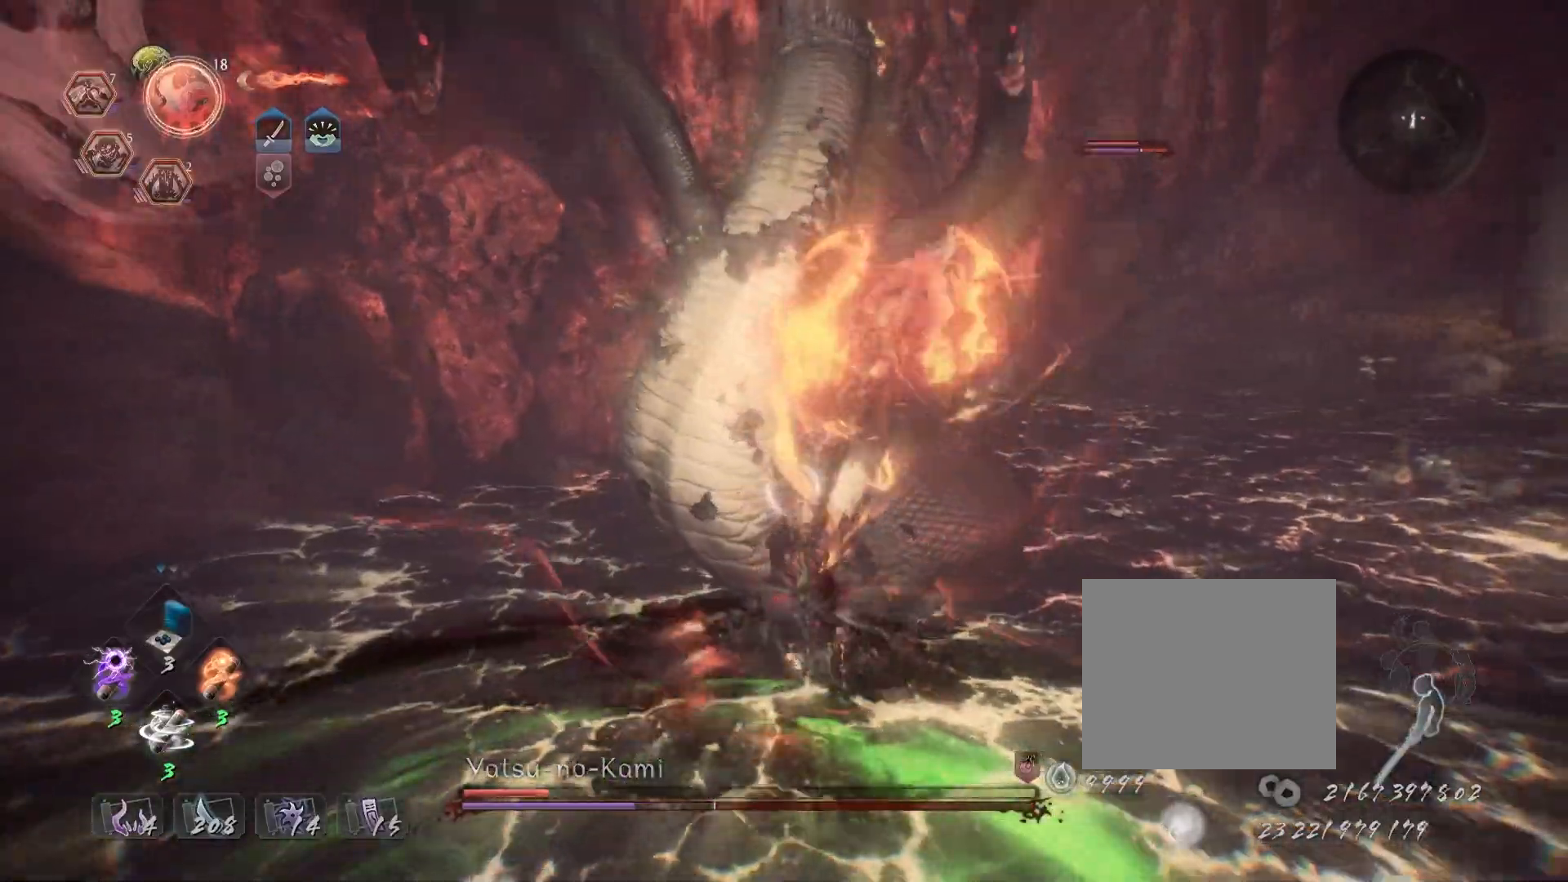
{"buttons": [], "left_stick": "center", "right_stick": "center", "events": []}
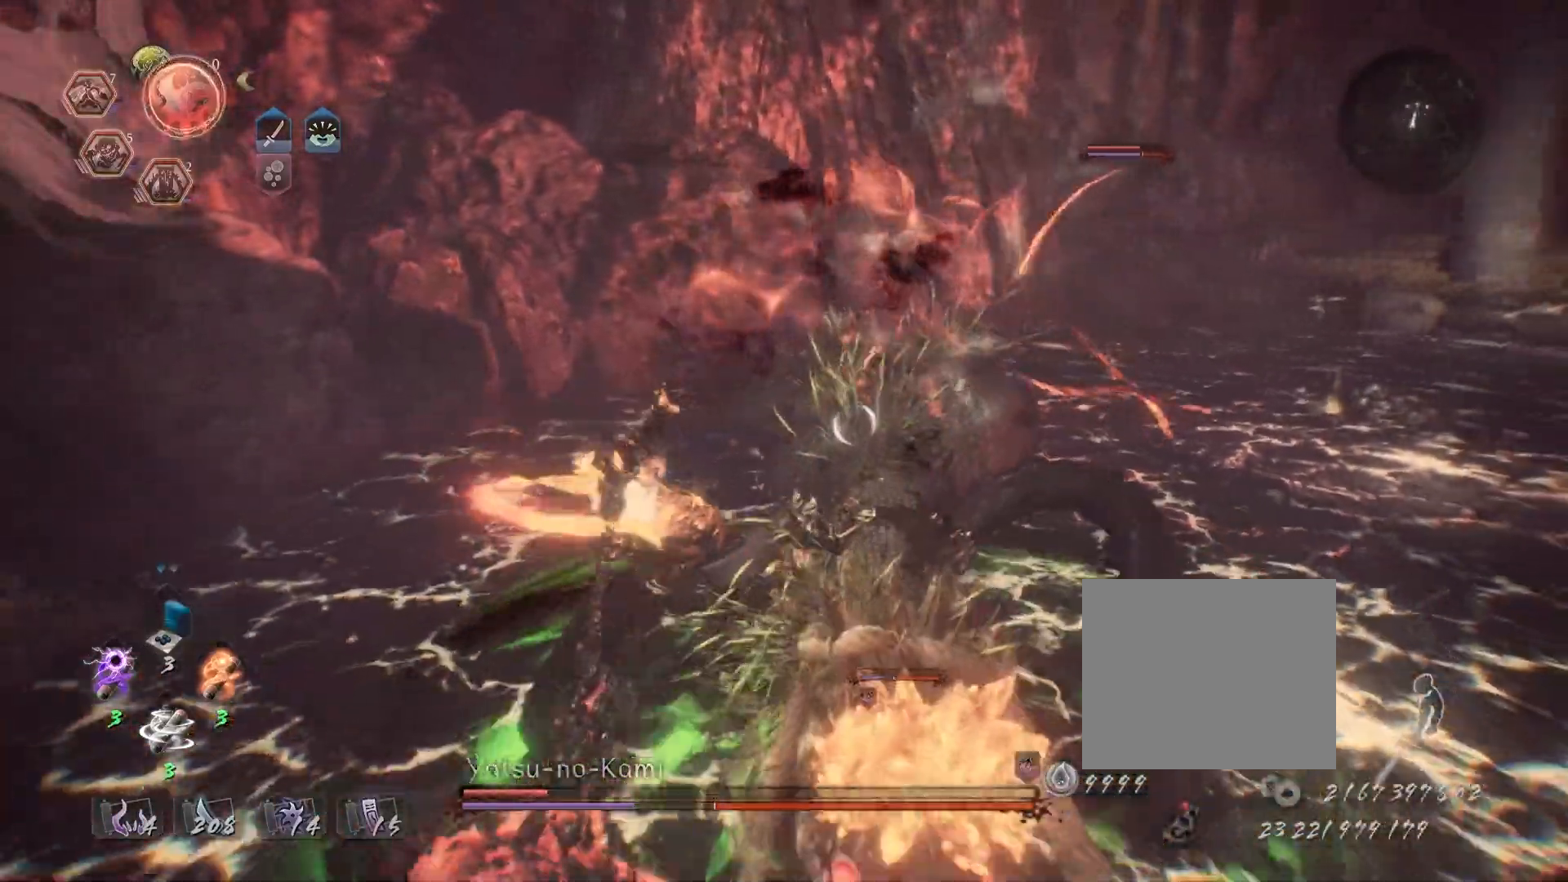
{"buttons": ["TRIANGLE", "R2"], "left_stick": "center", "right_stick": "center", "events": [[433, "R2", "down"], [450, "TRIANGLE", "down"]]}
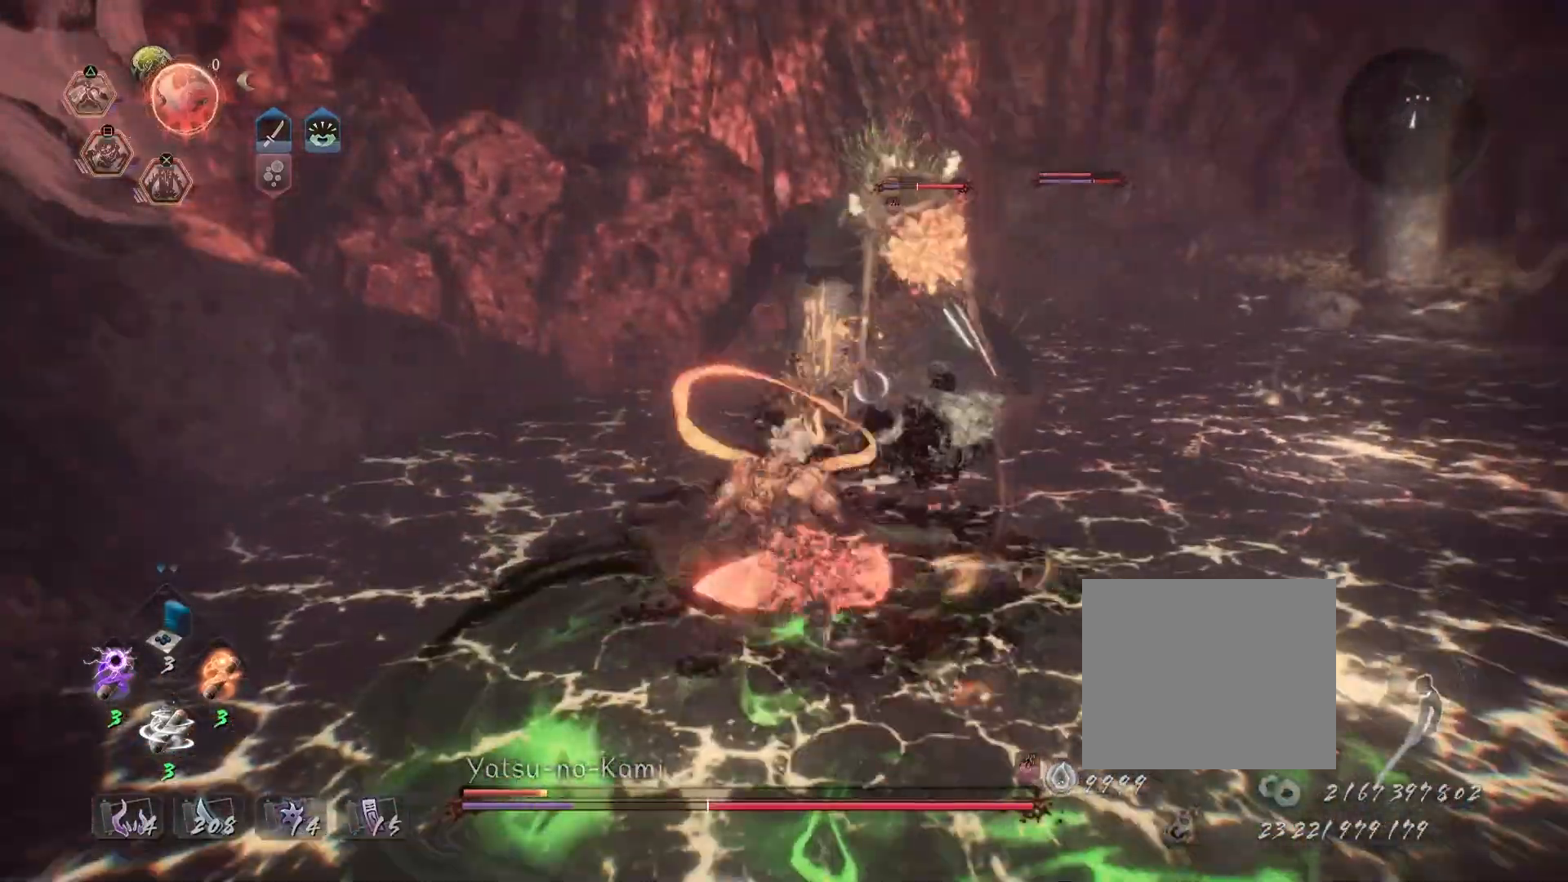
{"buttons": ["R2"], "left_stick": "center", "right_stick": "center", "events": [[50, "TRIANGLE", "up"], [117, "TRIANGLE", "down"], [200, "R1", "down"], [200, "TRIANGLE", "up"], [283, "R1", "up"], [283, "TRIANGLE", "down"], [333, "R1", "down"], [333, "TRIANGLE", "up"], [433, "R1", "up"], [433, "TRIANGLE", "down"], [483, "TRIANGLE", "up"]]}
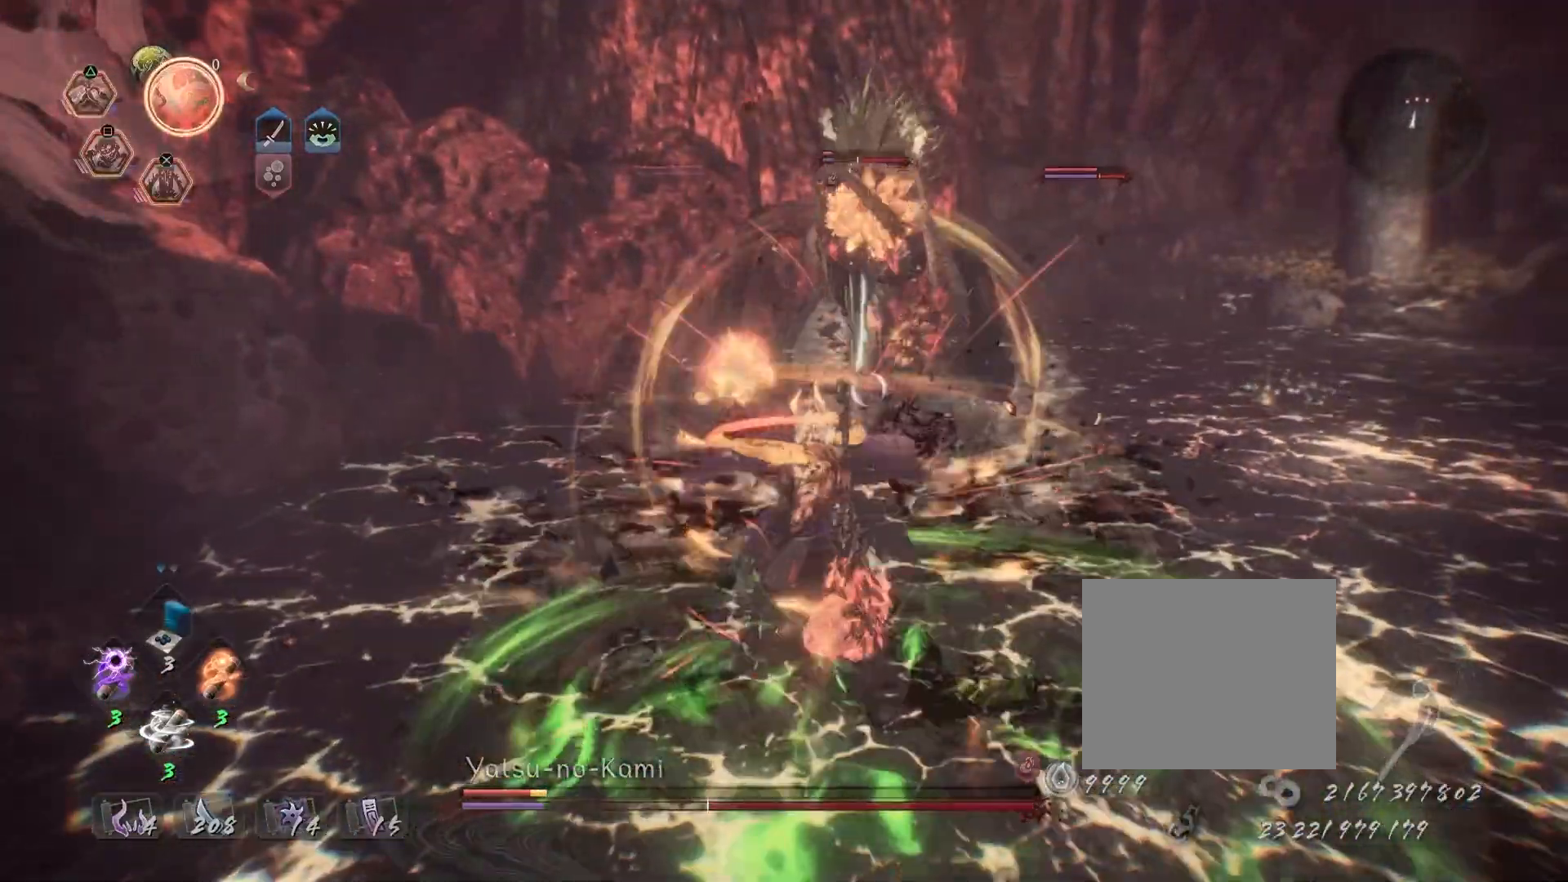
{"buttons": ["R1", "R2"], "left_stick": "up", "right_stick": "center", "events": [[33, "left_stick", "up"], [67, "TRIANGLE", "down"], [167, "TRIANGLE", "up"], [200, "R2", "up"], [400, "R1", "down"], [400, "R2", "down"]]}
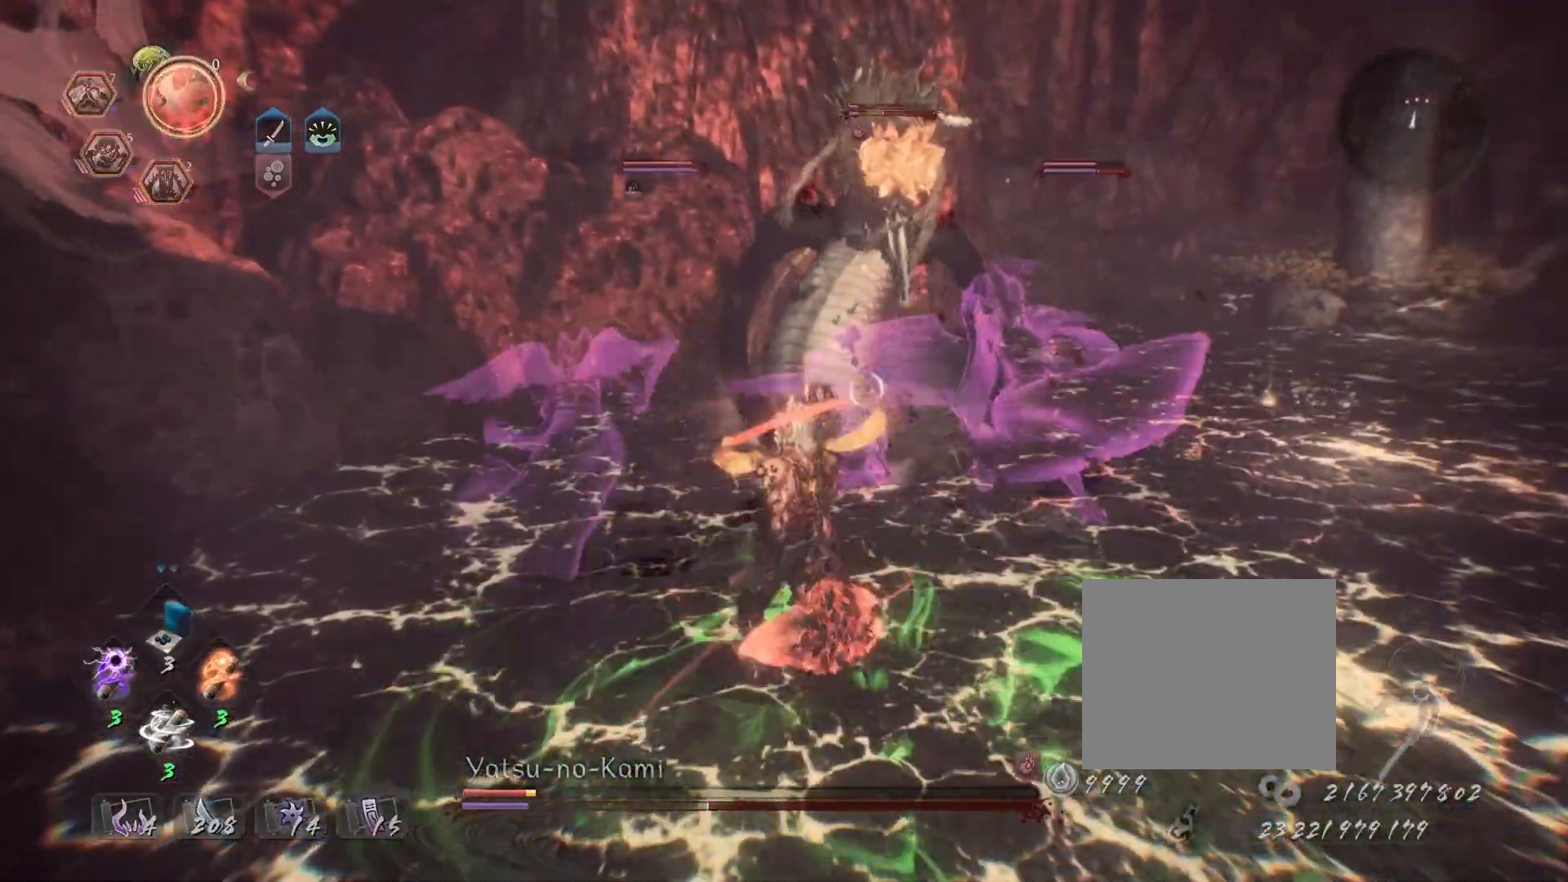
{"buttons": ["CROSS"], "left_stick": "up", "right_stick": "center", "events": [[300, "R2", "up"], [400, "R1", "up"], [467, "CROSS", "down"]]}
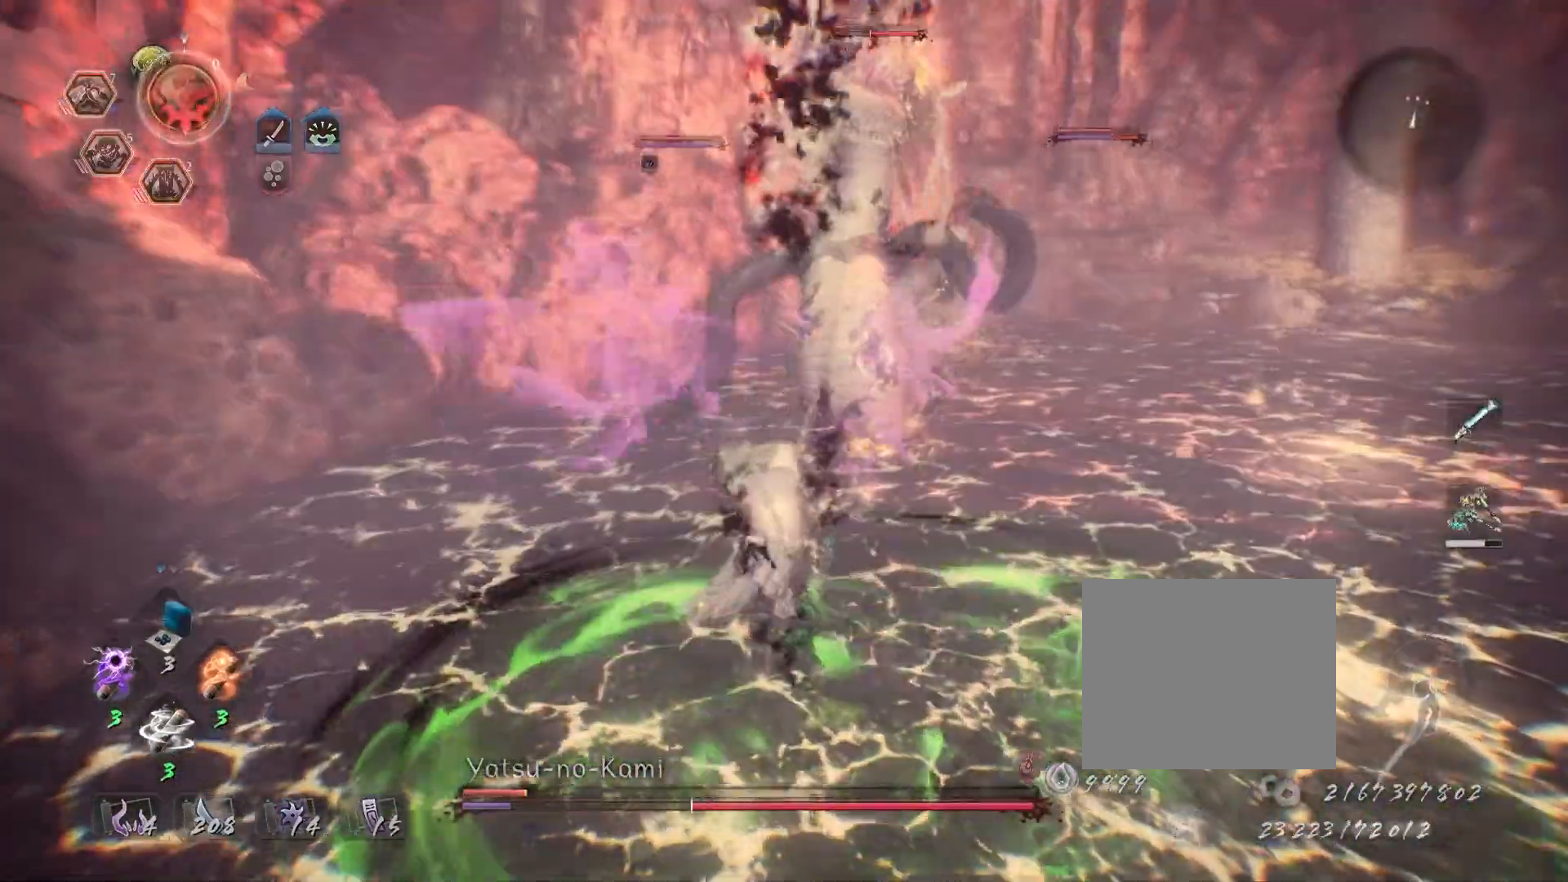
{"buttons": ["CROSS", "L1"], "left_stick": "up-right", "right_stick": "center", "events": [[333, "CROSS", "up"], [333, "L1", "down"], [383, "left_stick", "up-right"], [467, "CROSS", "down"]]}
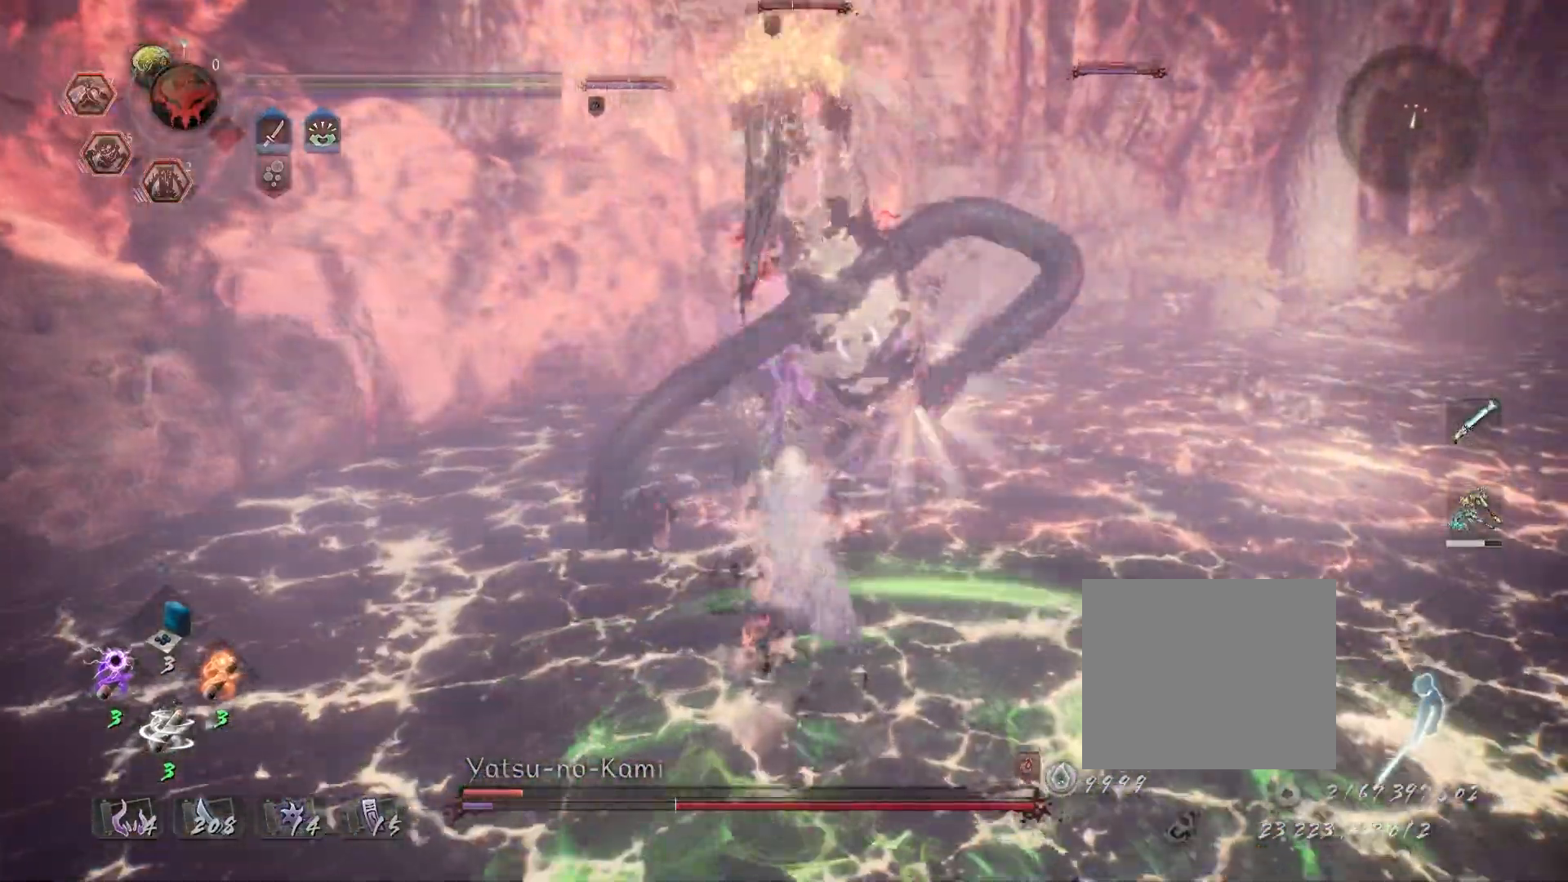
{"buttons": ["SQUARE"], "left_stick": "center", "right_stick": "center", "events": [[67, "CROSS", "up"], [100, "L1", "up"], [133, "left_stick", "center"], [150, "SQUARE", "down"], [383, "SQUARE", "up"], [467, "SQUARE", "down"]]}
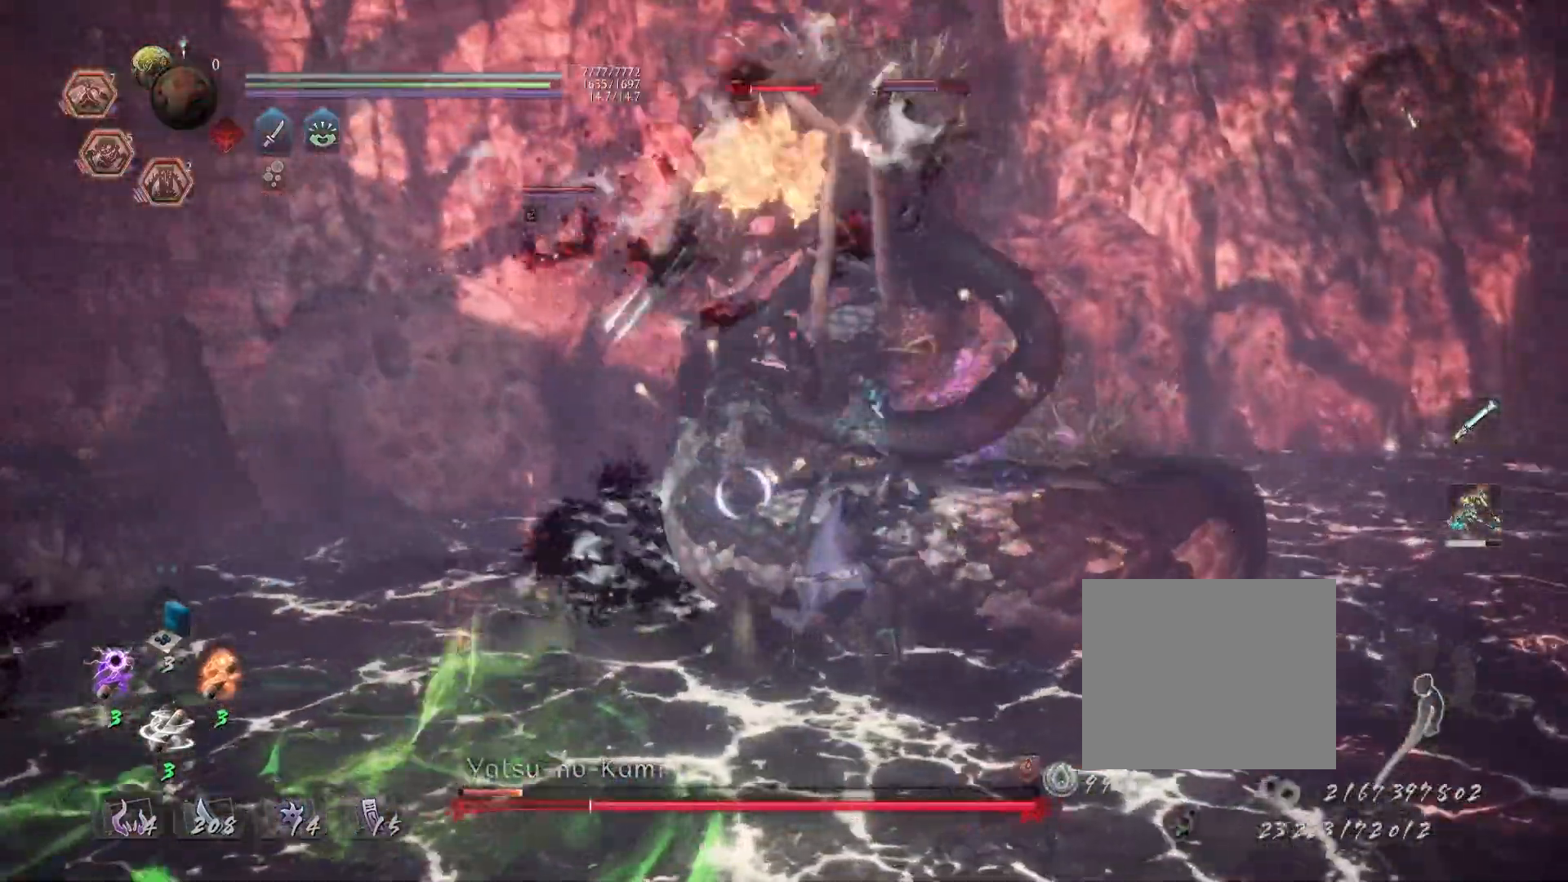
{"buttons": [], "left_stick": "center", "right_stick": "center", "events": [[17, "SQUARE", "up"], [83, "SQUARE", "down"], [200, "SQUARE", "up"]]}
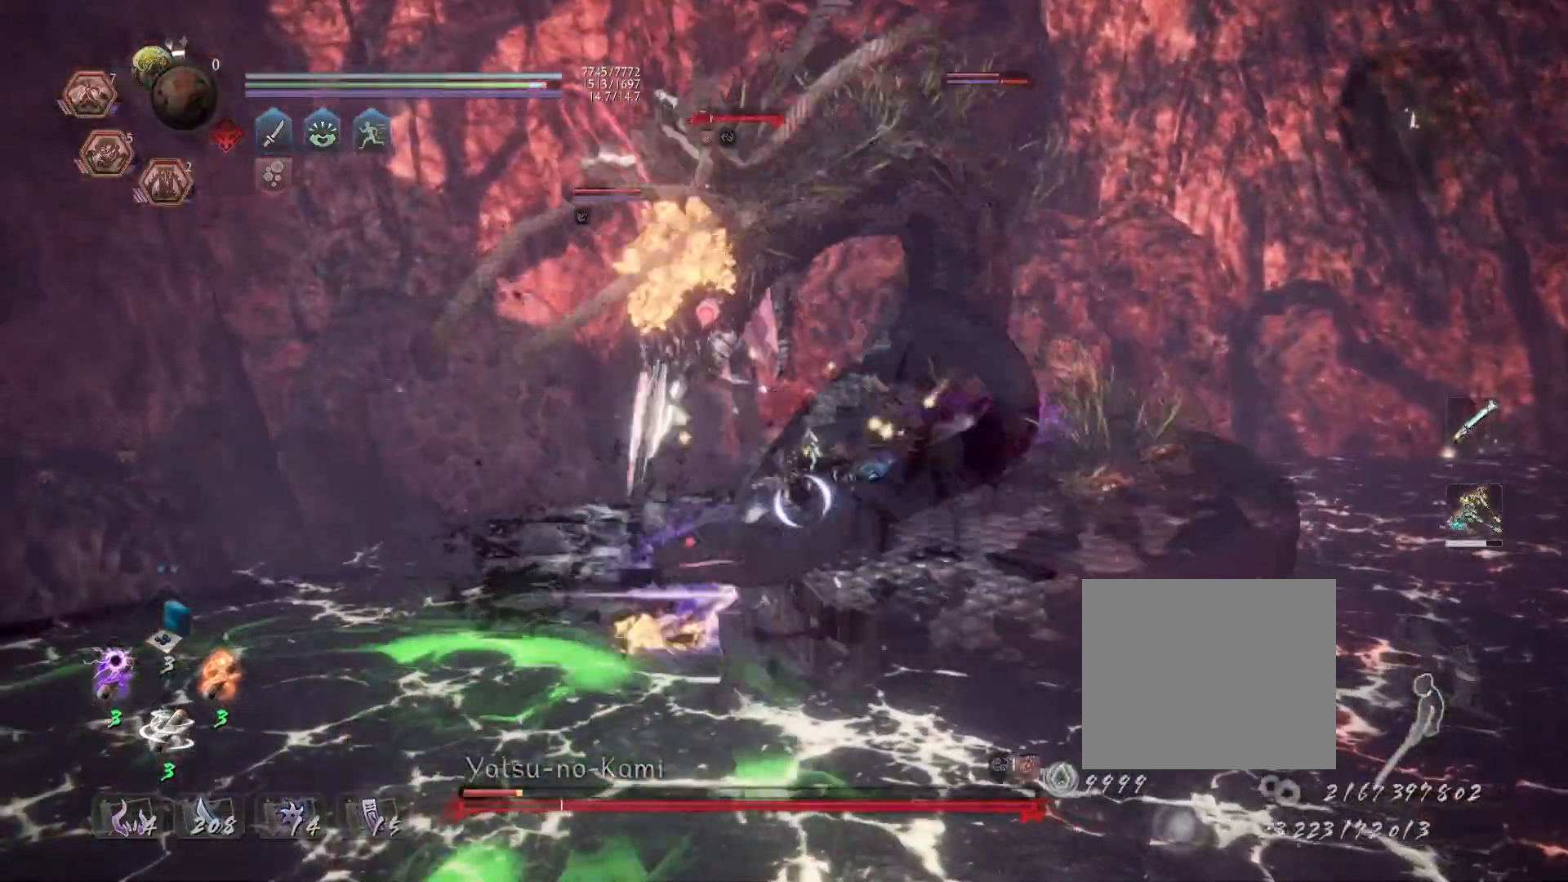
{"buttons": [], "left_stick": "center", "right_stick": "center", "events": [[117, "SQUARE", "down"], [267, "SQUARE", "up"], [383, "TRIANGLE", "down"], [467, "TRIANGLE", "up"]]}